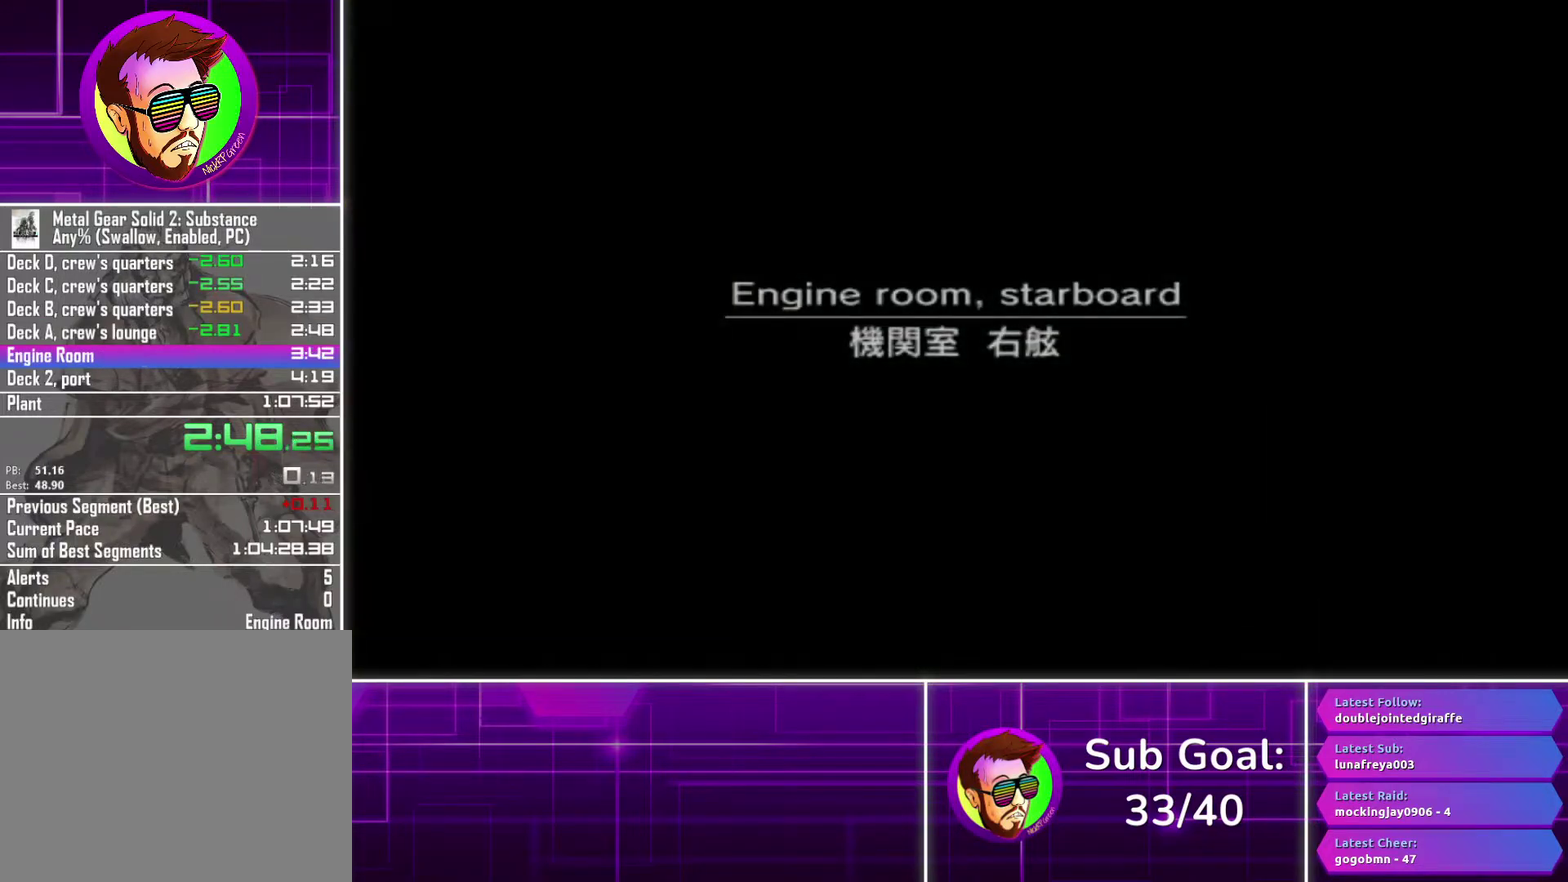
Gameplay with a controller (PlayStation layout); each line is a JSON object with the inputs held at the frame after it. "events" lists button and stick changes between this image and that frame as [ms after this image, input, new state], when the widget could be followed in between.
{"buttons": [], "left_stick": "center", "right_stick": "center", "events": []}
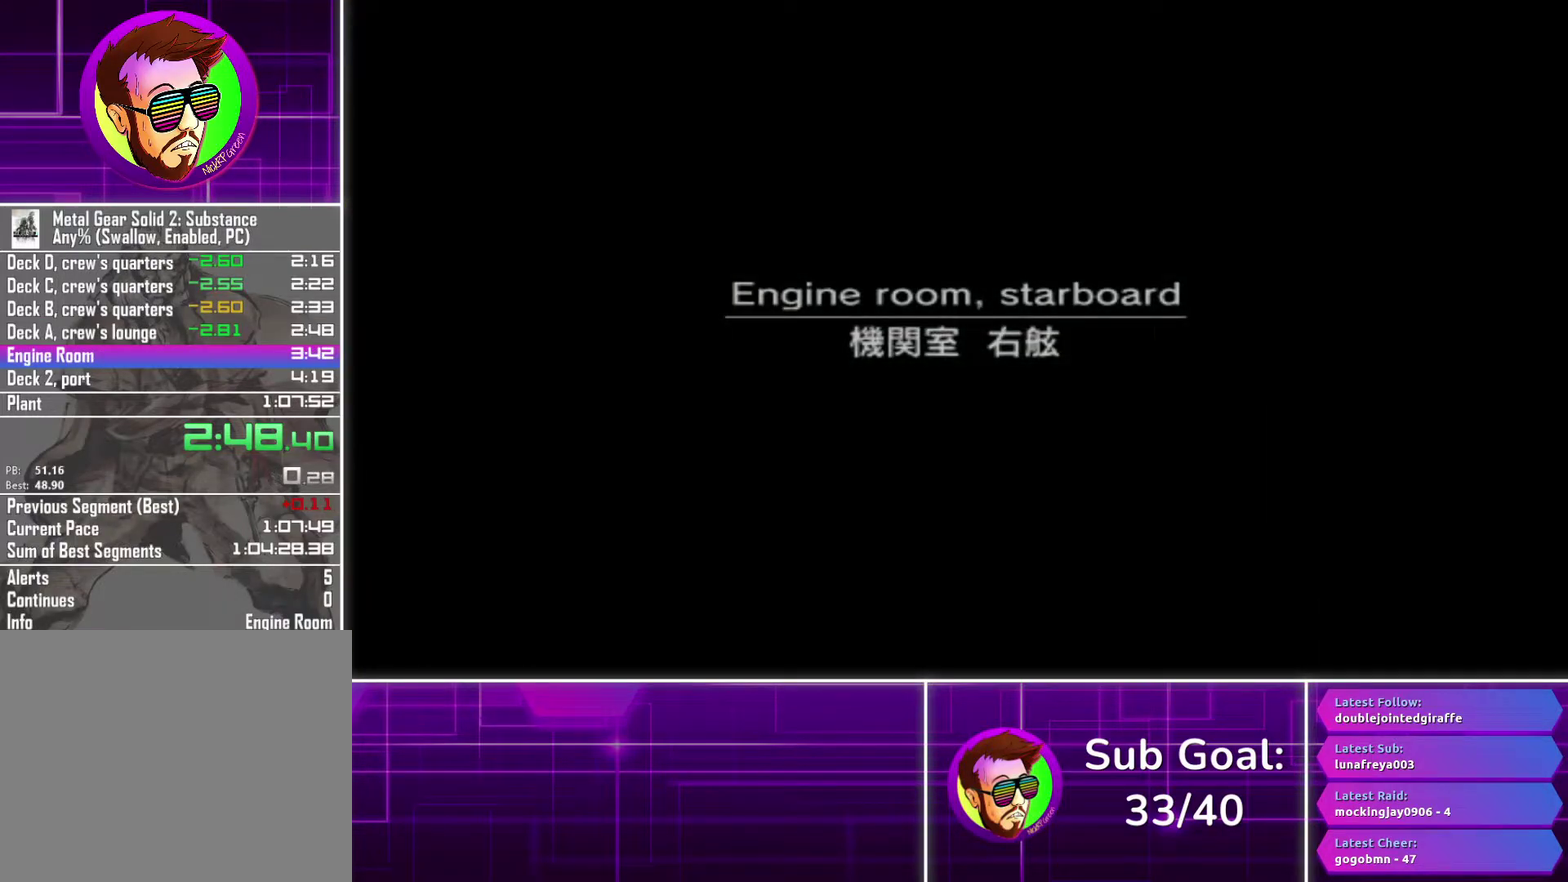
{"buttons": [], "left_stick": "center", "right_stick": "center", "events": []}
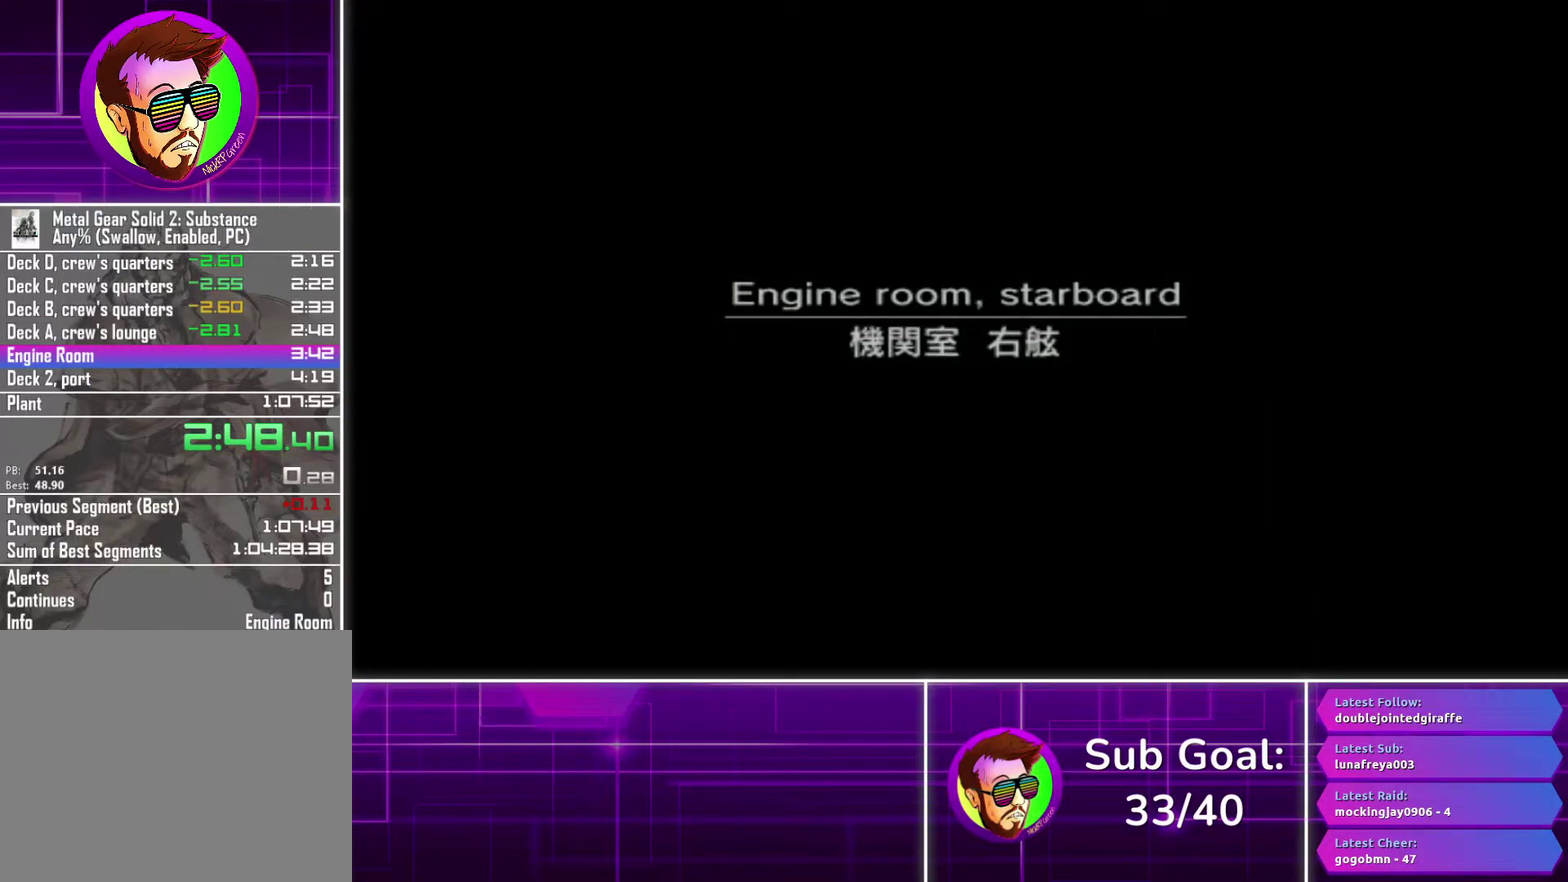
{"buttons": [], "left_stick": "up", "right_stick": "center", "events": [[233, "left_stick", "up"]]}
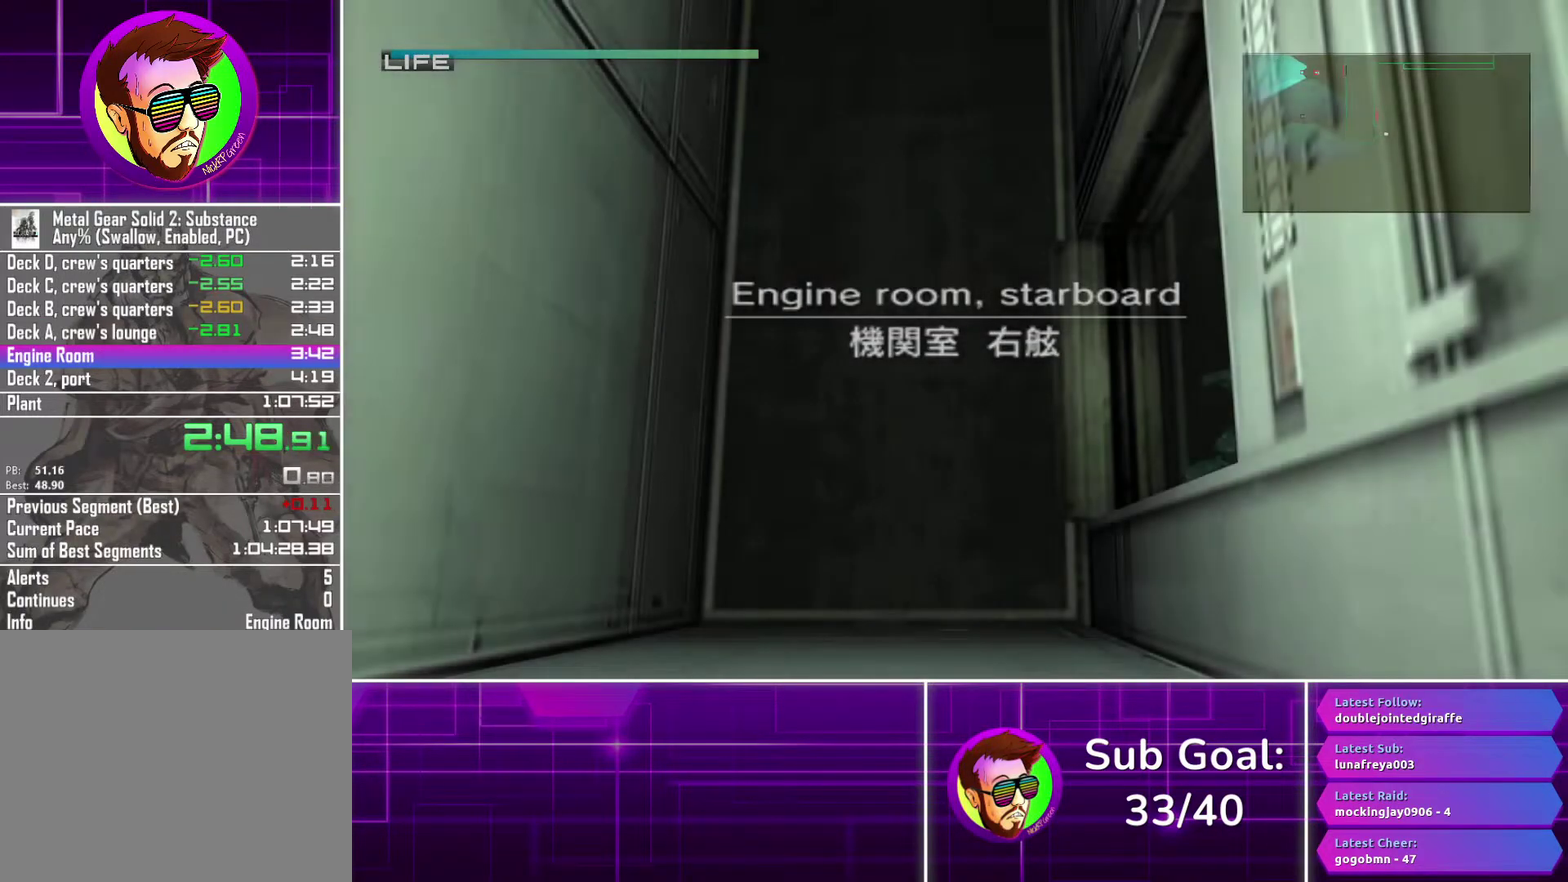
{"buttons": [], "left_stick": "up", "right_stick": "center", "events": [[383, "R2", "down"], [450, "R2", "up"]]}
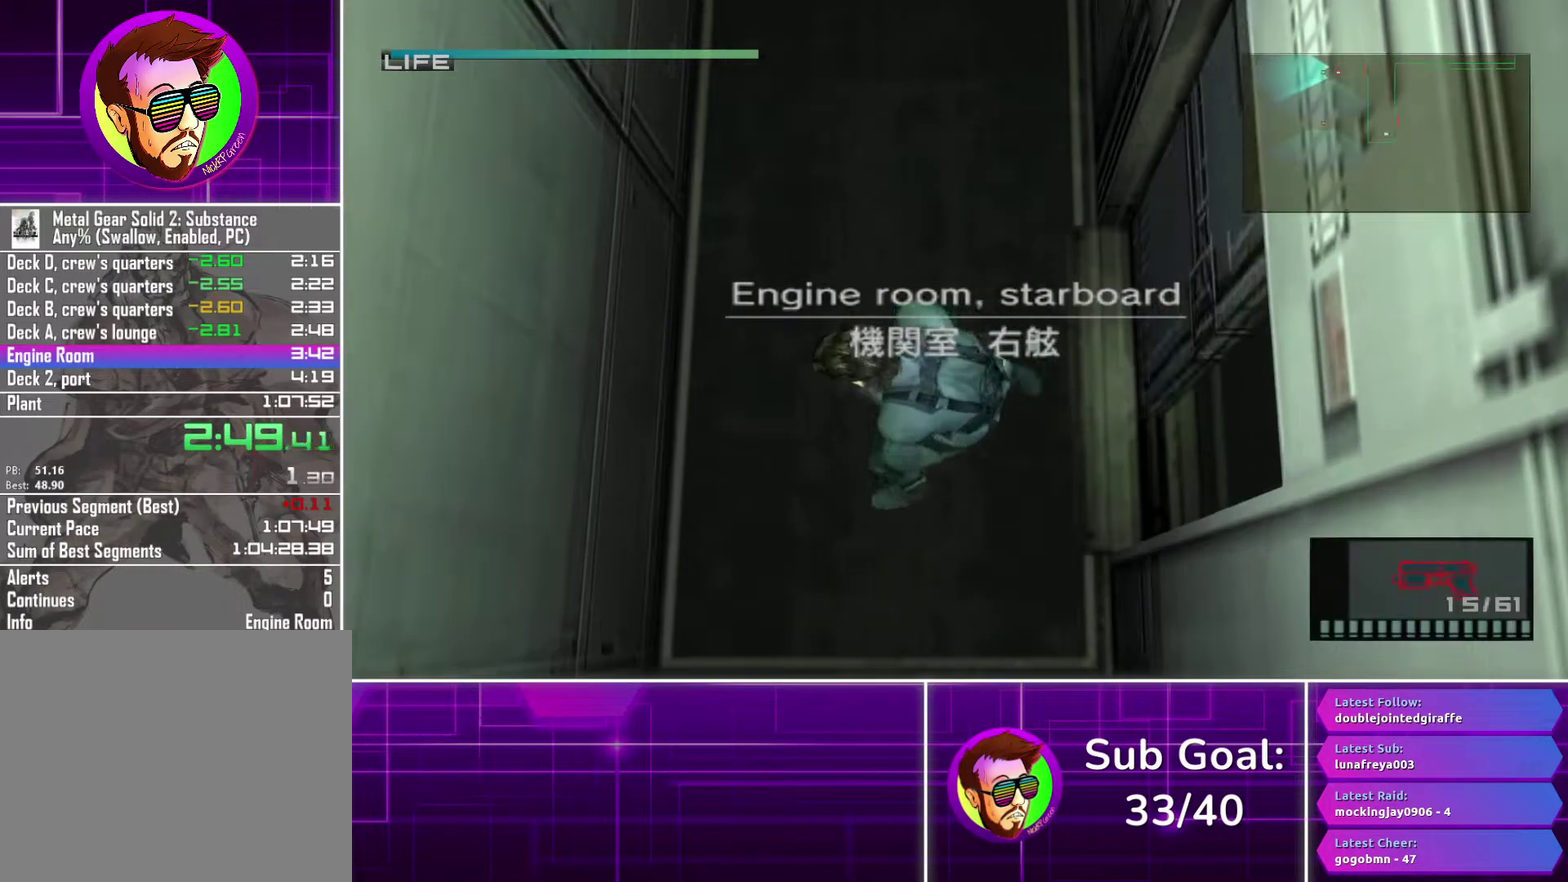
{"buttons": [], "left_stick": "up", "right_stick": "center", "events": [[383, "CROSS", "down"], [467, "CROSS", "up"]]}
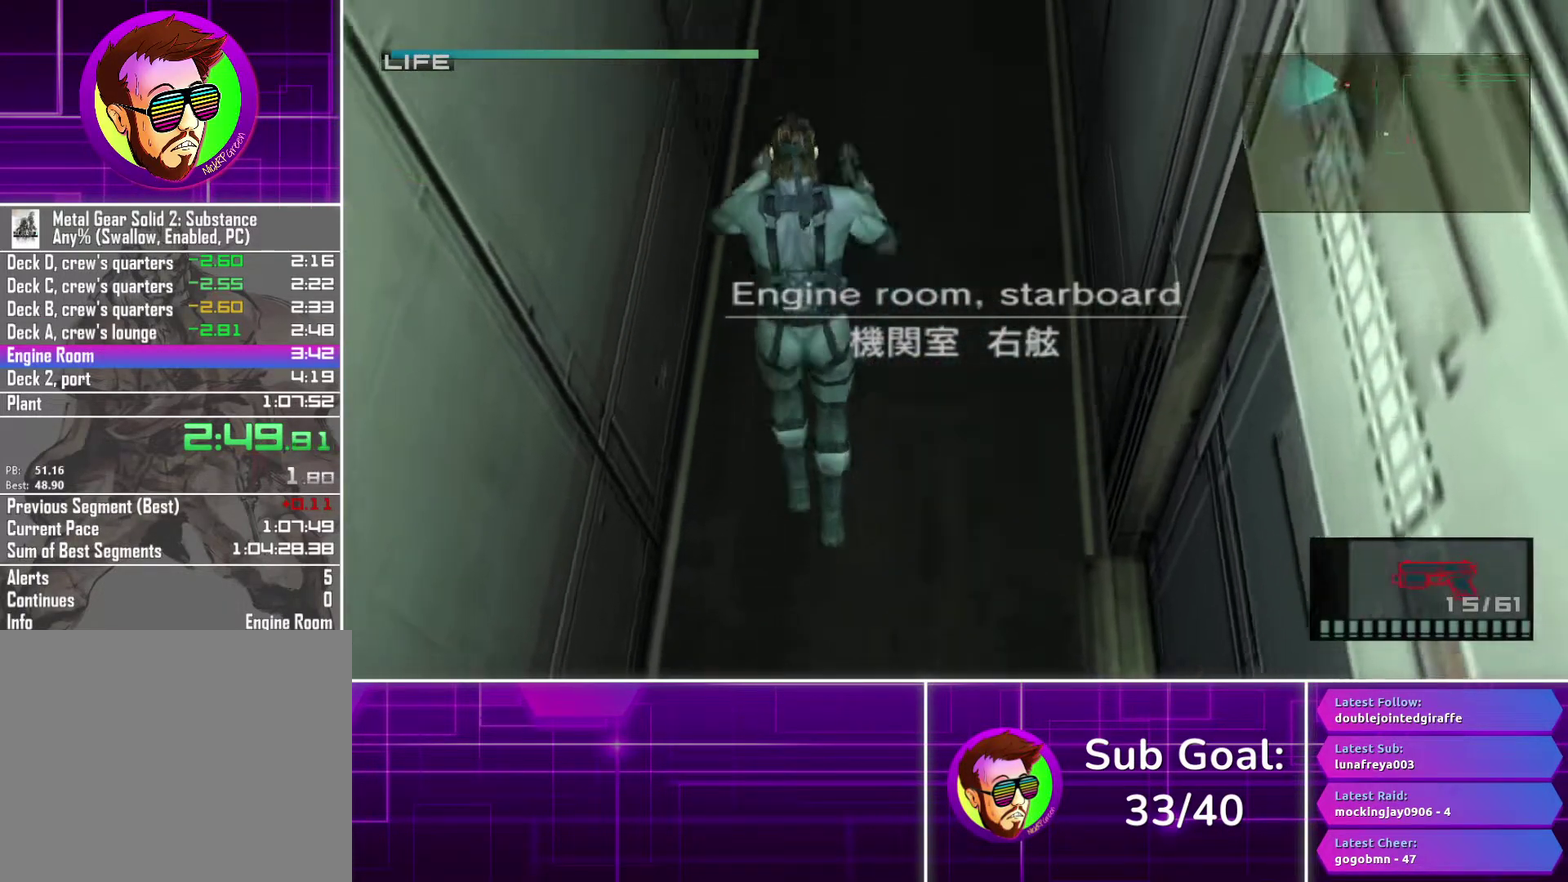
{"buttons": [], "left_stick": "up", "right_stick": "center", "events": [[250, "CROSS", "down"], [317, "CROSS", "up"], [400, "CROSS", "down"], [467, "CROSS", "up"]]}
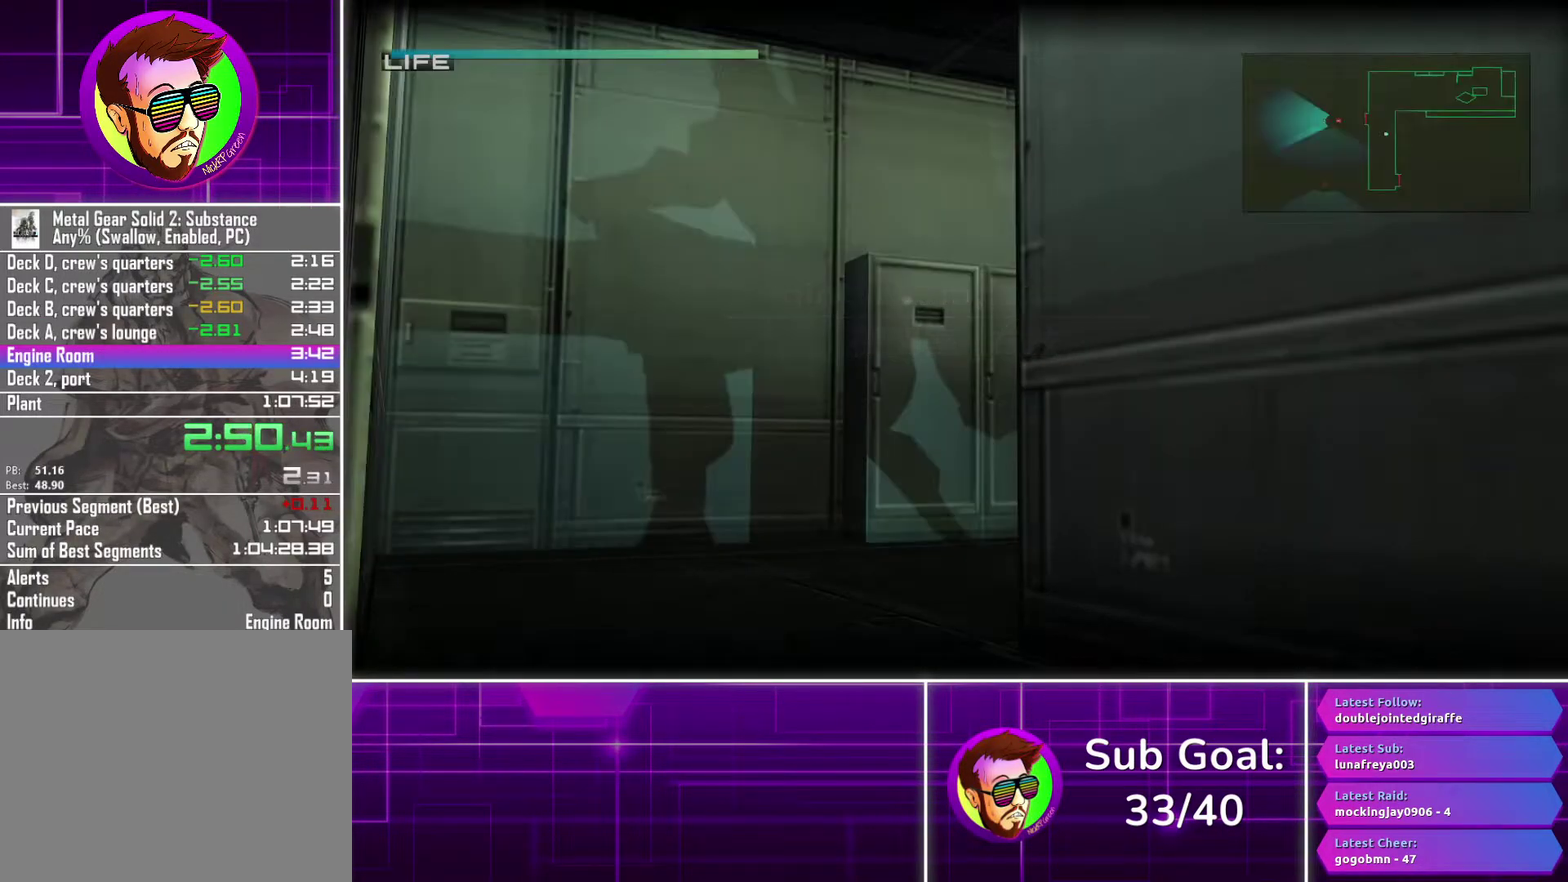
{"buttons": ["R2"], "left_stick": "down-left", "right_stick": "center", "events": [[367, "left_stick", "up-left"], [450, "R2", "down"], [450, "left_stick", "left"], [500, "left_stick", "down-left"]]}
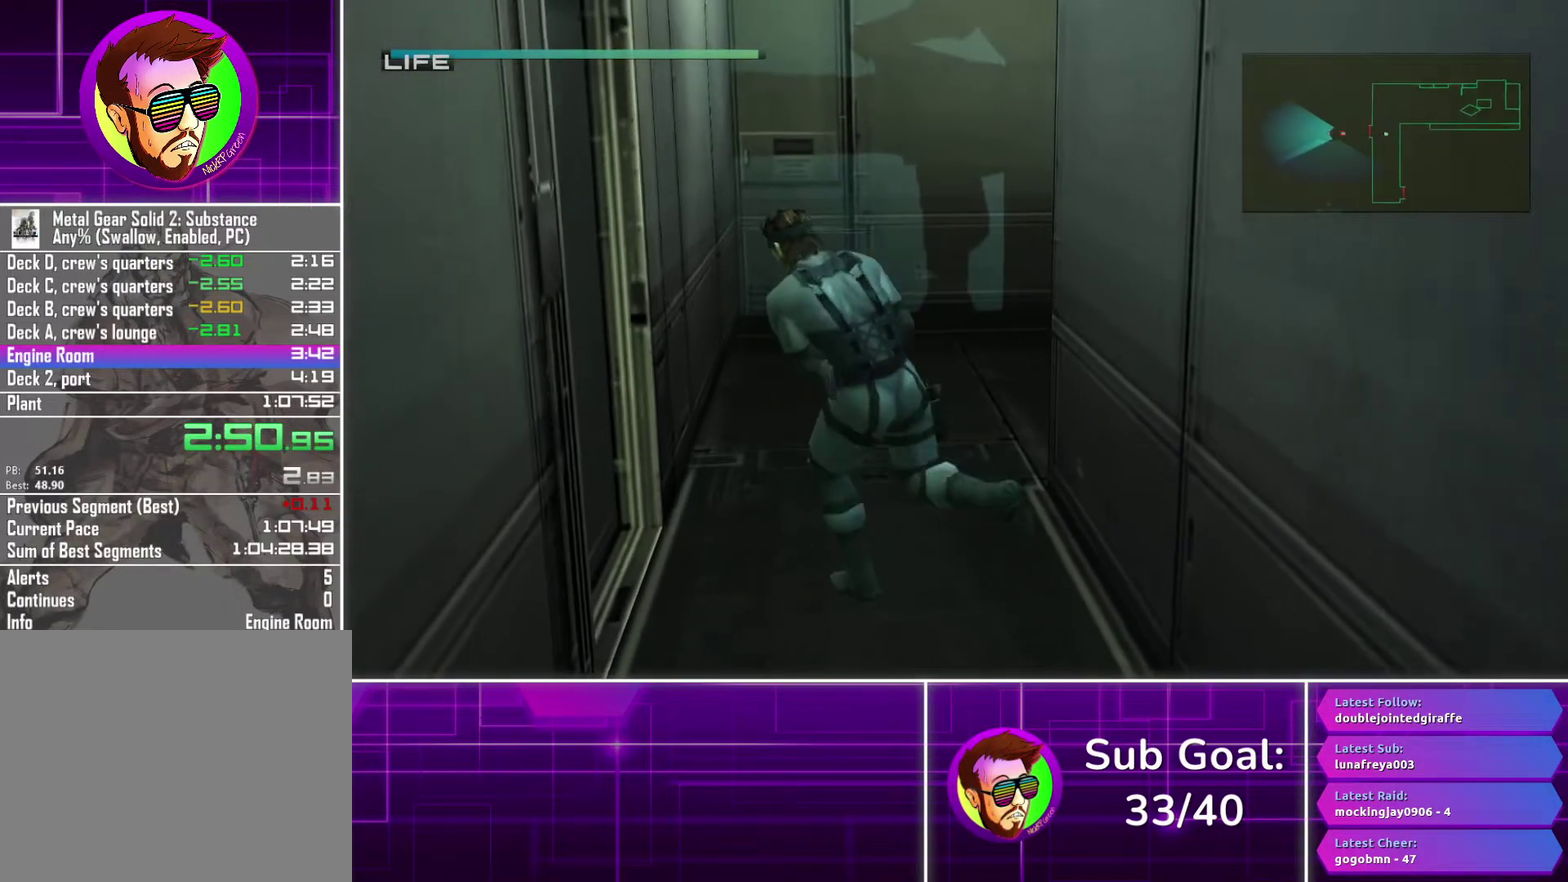
{"buttons": [], "left_stick": "down", "right_stick": "center", "events": [[17, "R2", "up"], [383, "left_stick", "down"]]}
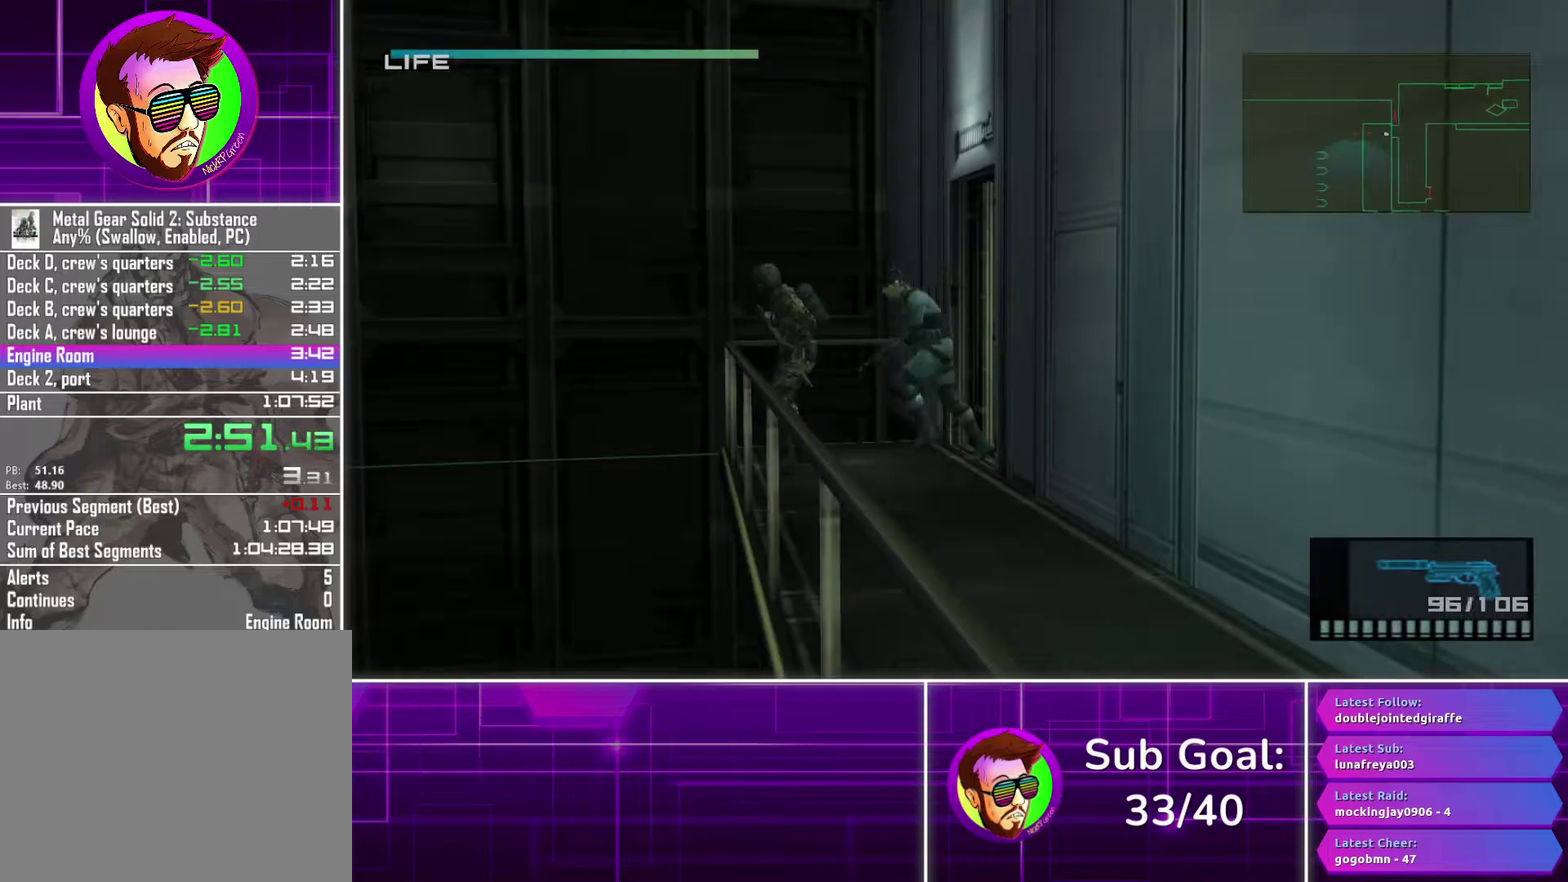
{"buttons": [], "left_stick": "down", "right_stick": "center", "events": []}
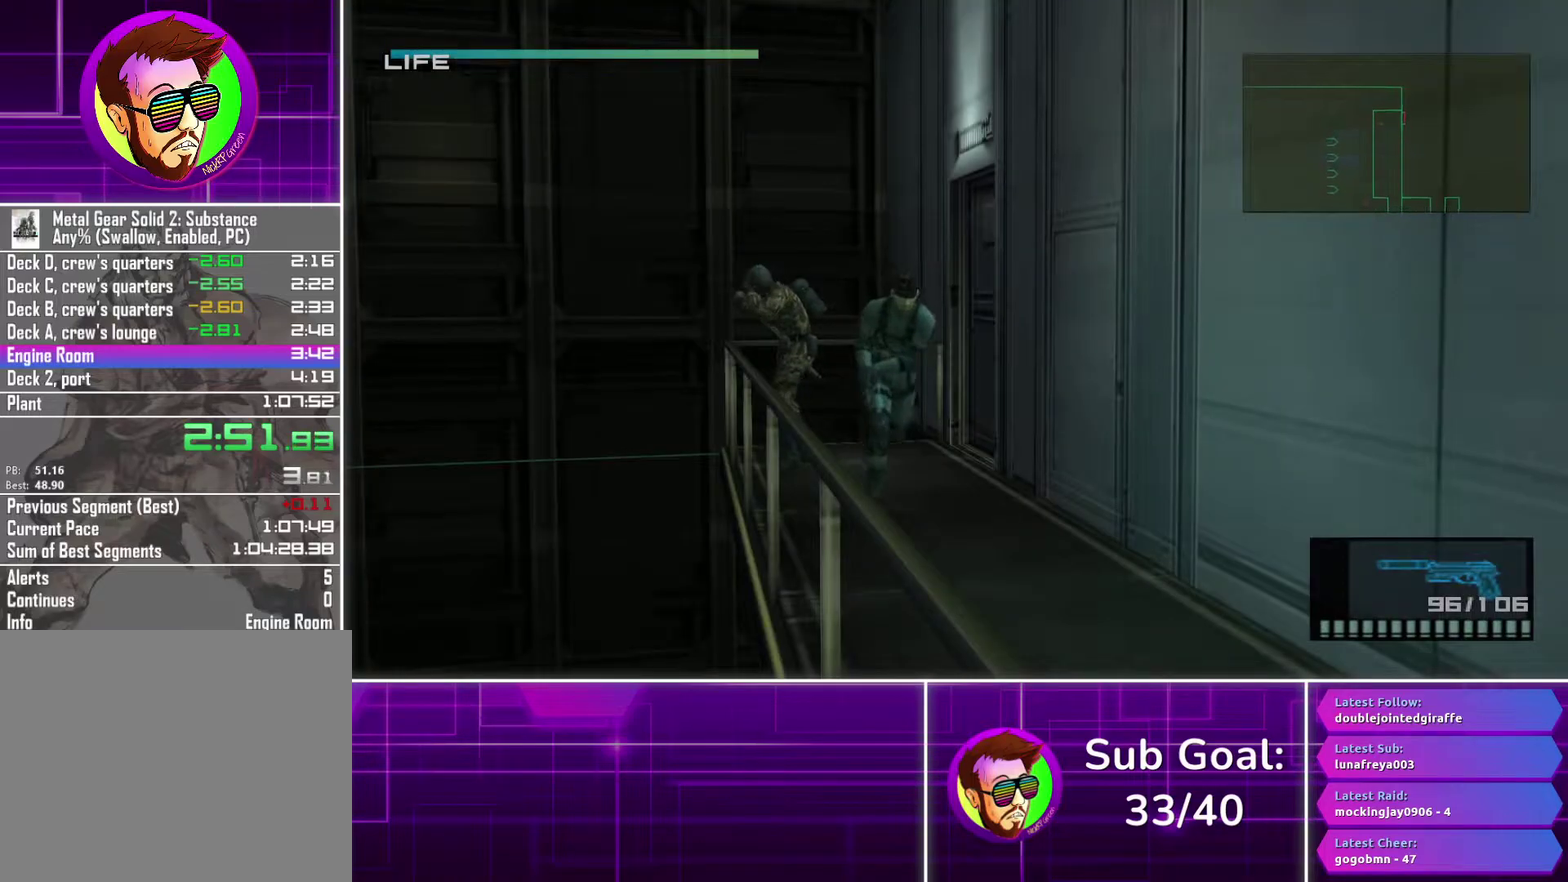
{"buttons": ["TRIANGLE"], "left_stick": "left", "right_stick": "center", "events": [[67, "left_stick", "down-left"], [150, "TRIANGLE", "down"], [250, "TRIANGLE", "up"], [250, "left_stick", "left"], [333, "TRIANGLE", "down"], [400, "TRIANGLE", "up"], [483, "TRIANGLE", "down"]]}
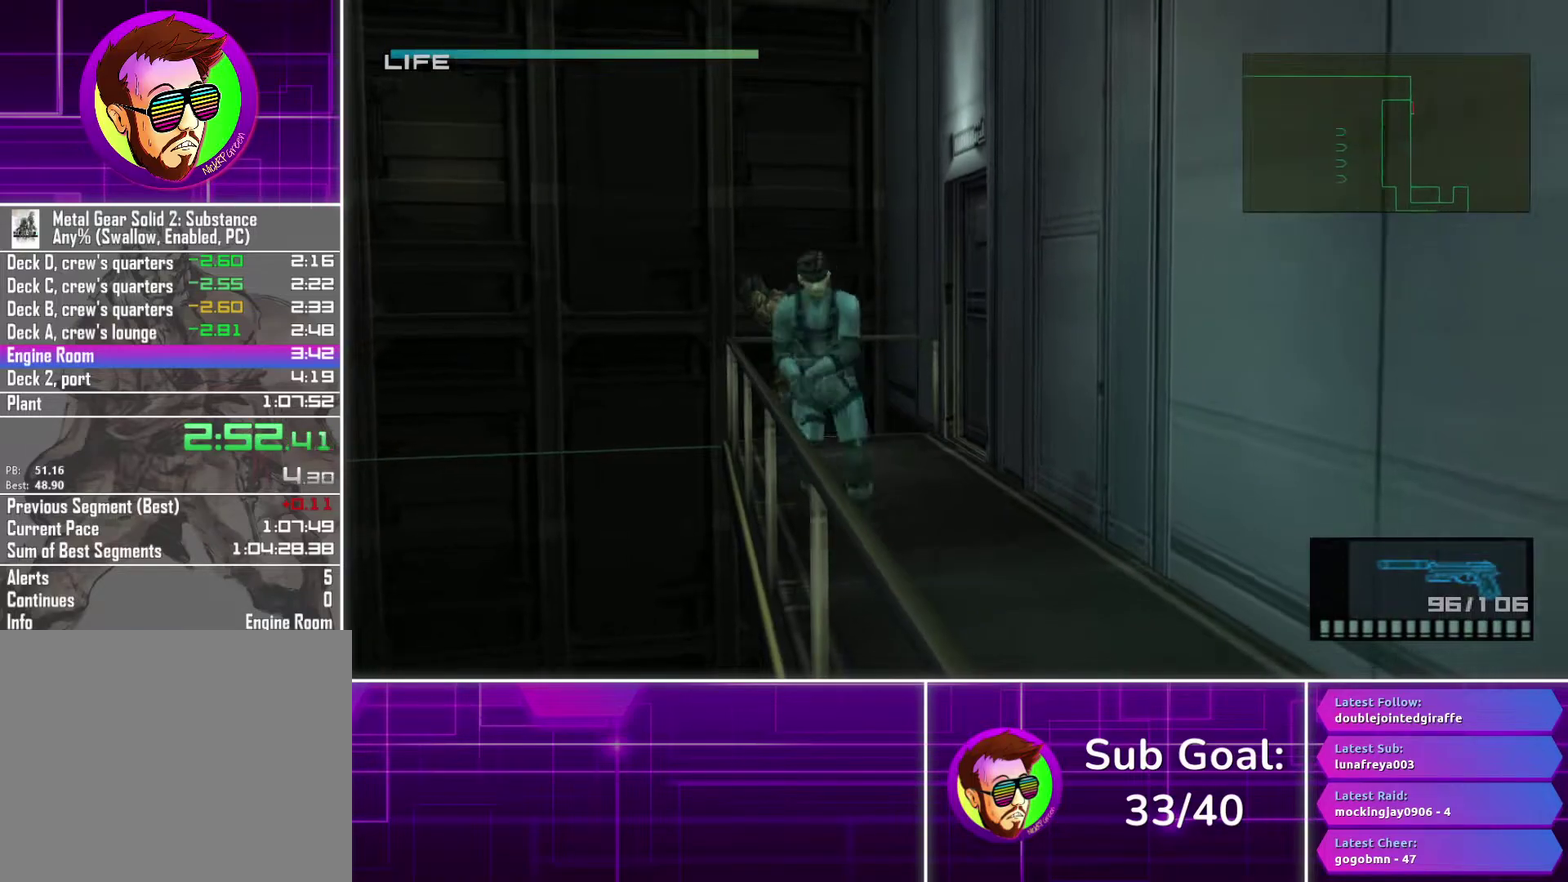
{"buttons": ["TRIANGLE"], "left_stick": "left", "right_stick": "center", "events": [[67, "TRIANGLE", "up"], [167, "TRIANGLE", "down"], [233, "TRIANGLE", "up"], [317, "TRIANGLE", "down"], [400, "TRIANGLE", "up"], [483, "TRIANGLE", "down"]]}
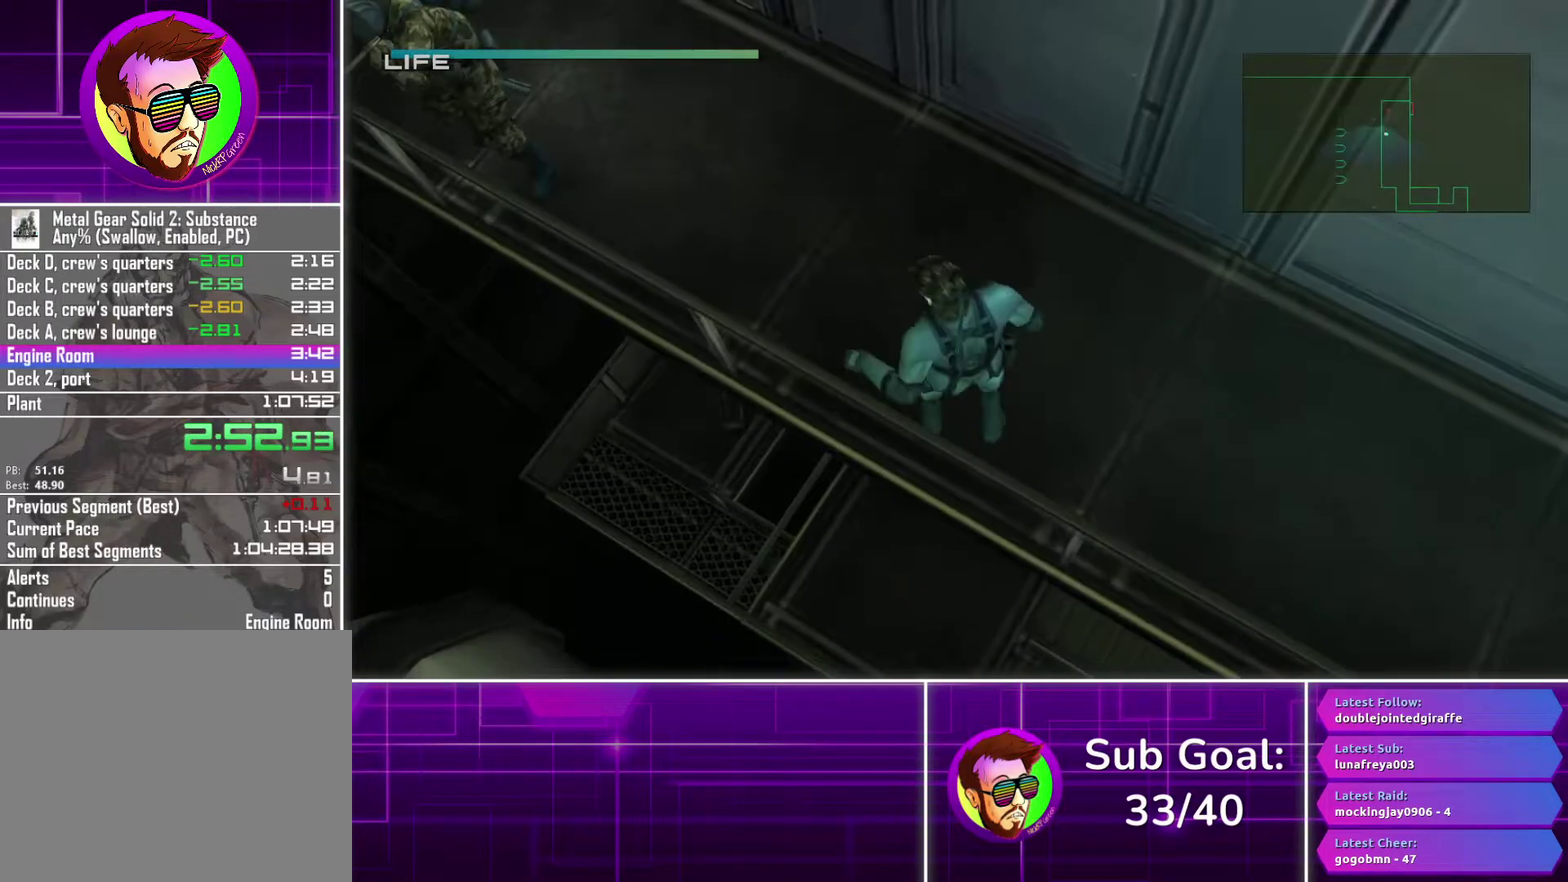
{"buttons": [], "left_stick": "center", "right_stick": "center", "events": [[67, "TRIANGLE", "up"], [133, "left_stick", "down-left"], [150, "TRIANGLE", "down"], [250, "TRIANGLE", "up"], [367, "left_stick", "center"]]}
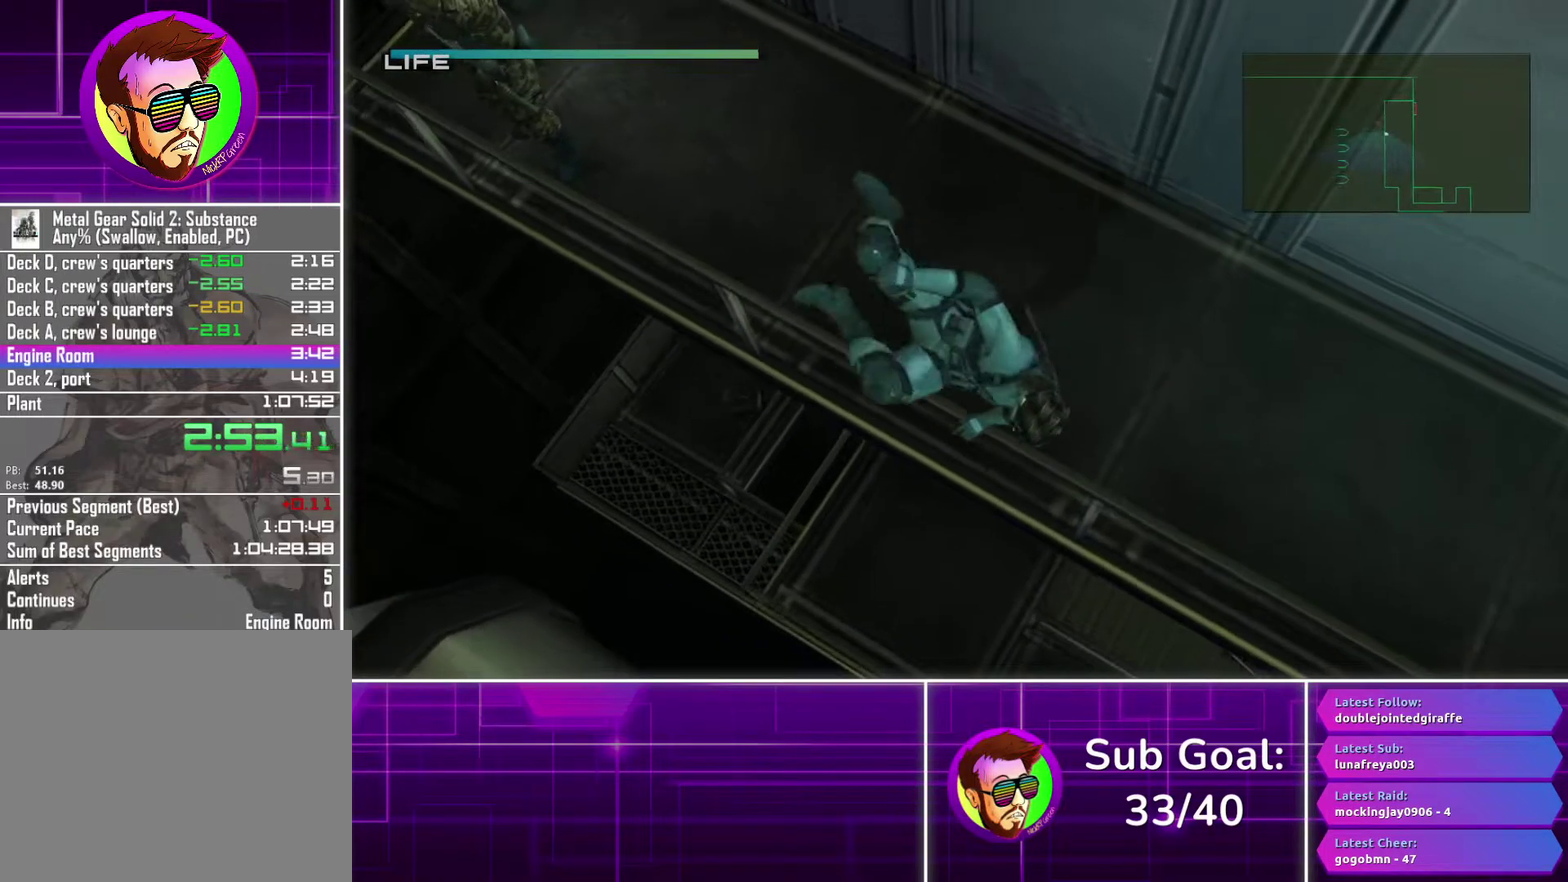
{"buttons": ["CROSS"], "left_stick": "center", "right_stick": "center", "events": [[117, "CROSS", "down"]]}
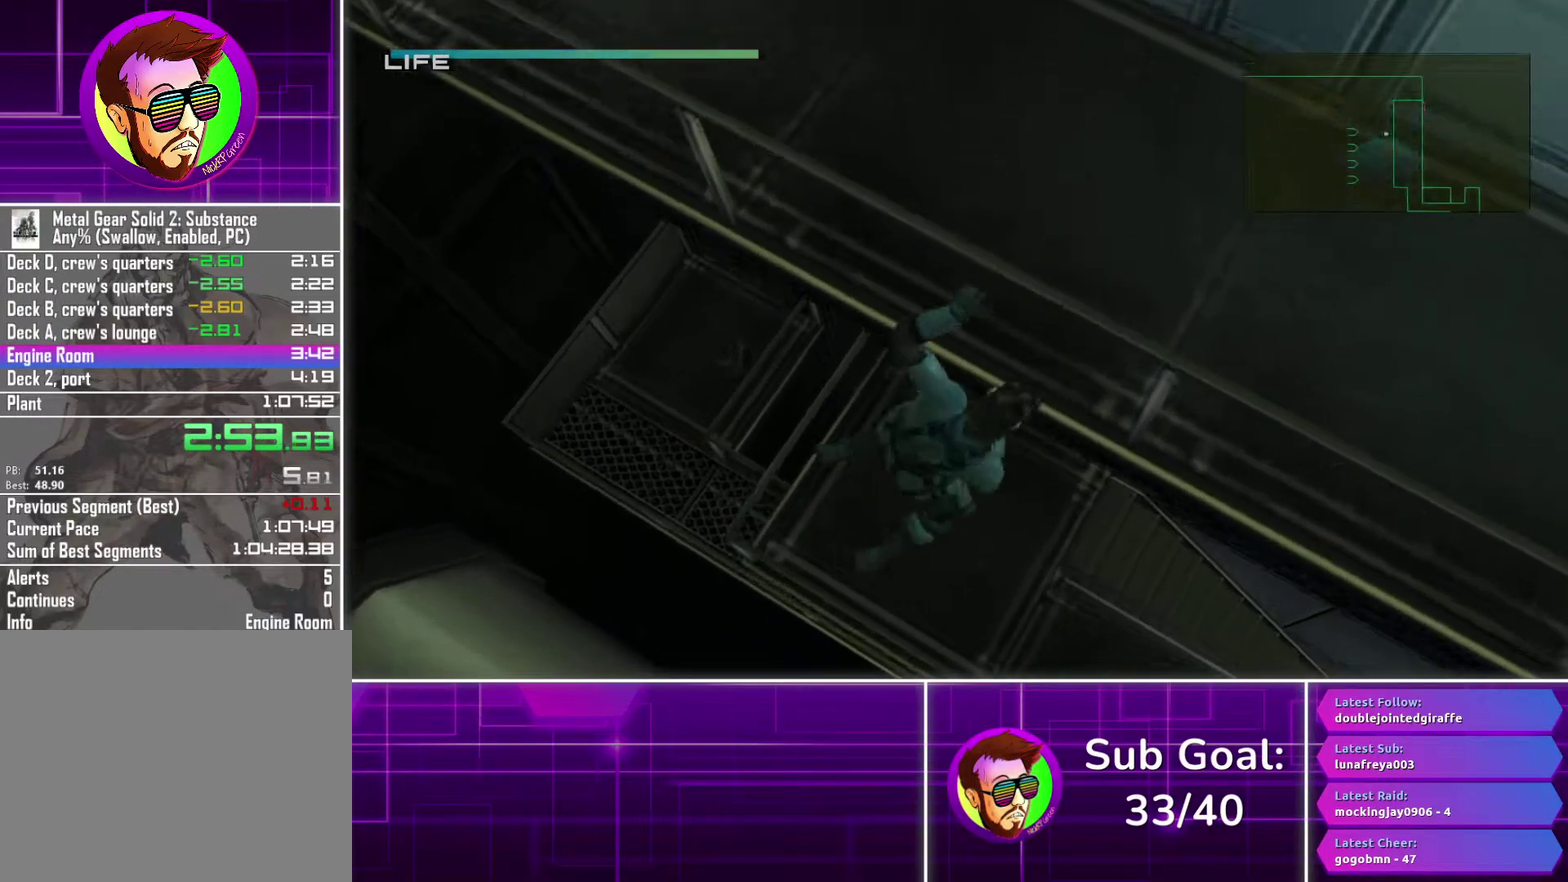
{"buttons": ["CROSS"], "left_stick": "center", "right_stick": "center", "events": []}
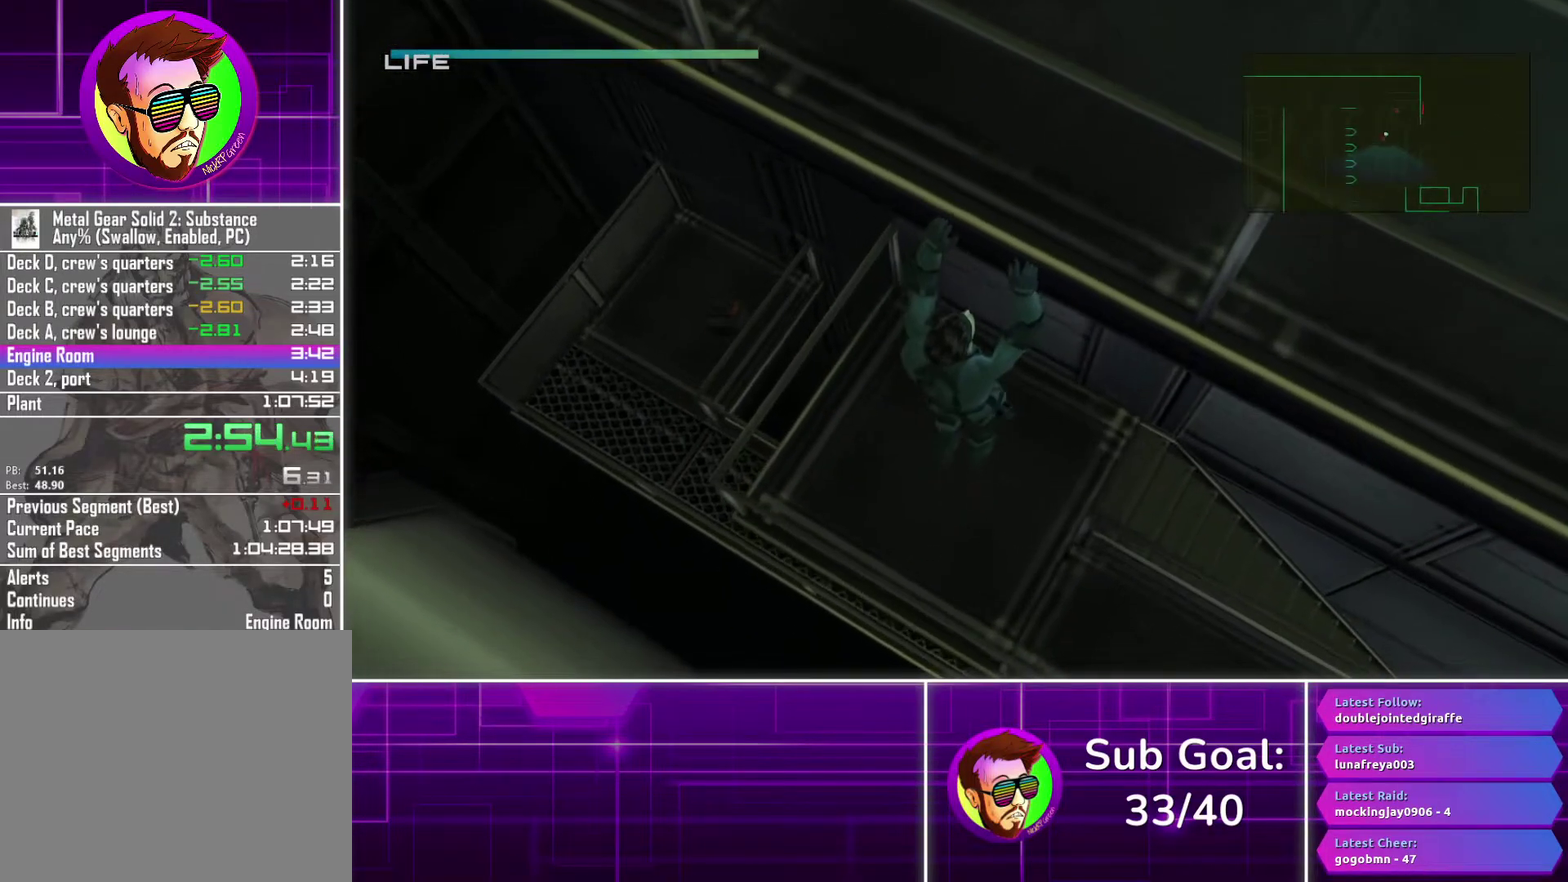
{"buttons": [], "left_stick": "center", "right_stick": "center", "events": [[417, "CROSS", "up"]]}
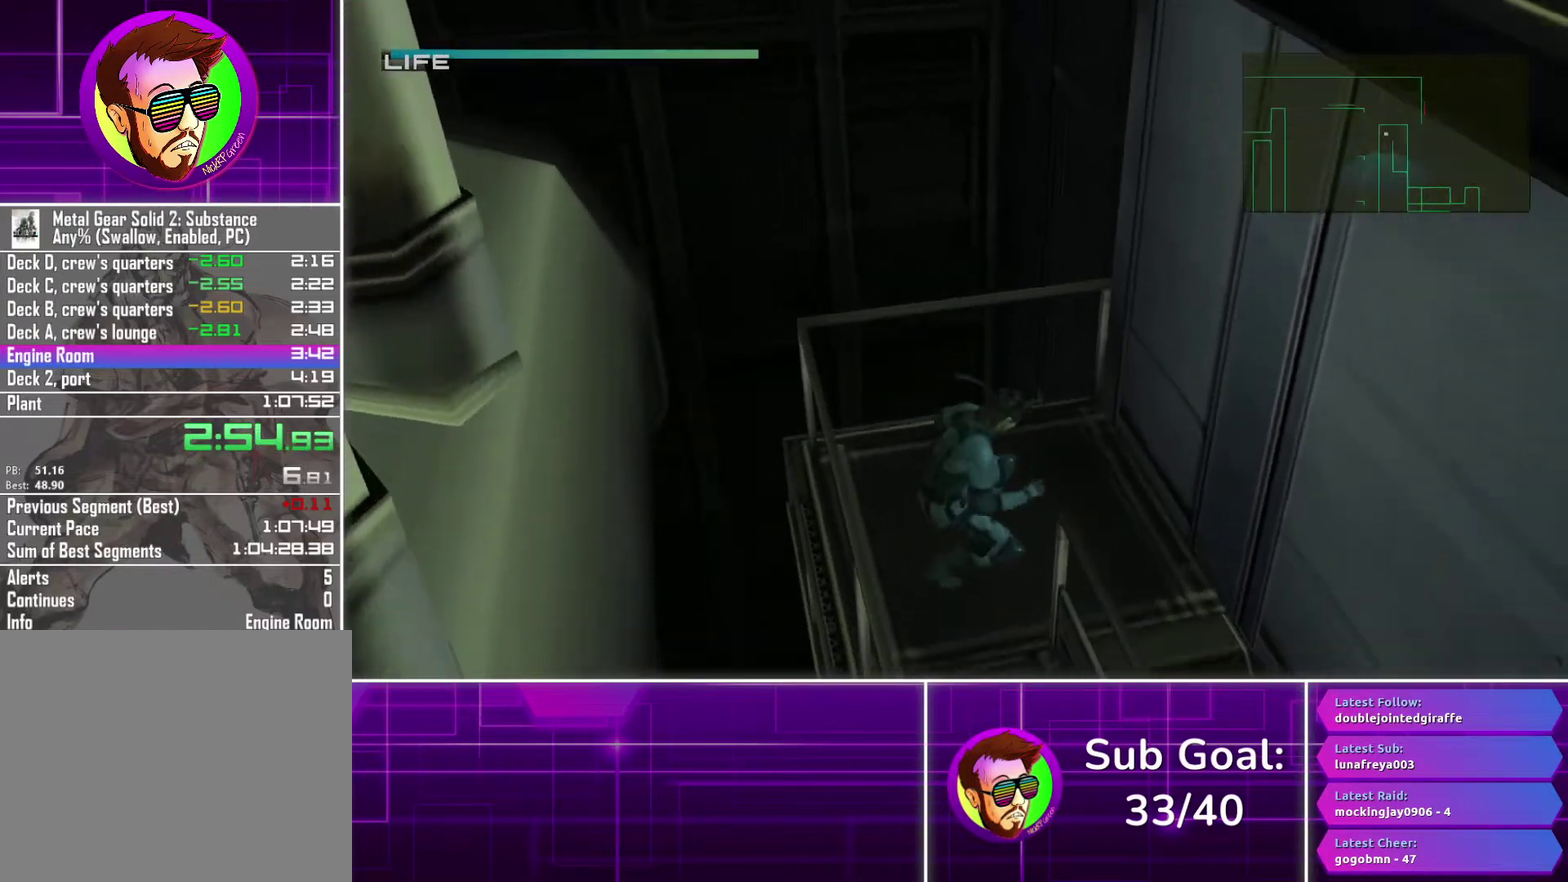
{"buttons": [], "left_stick": "right", "right_stick": "center", "events": [[50, "left_stick", "right"]]}
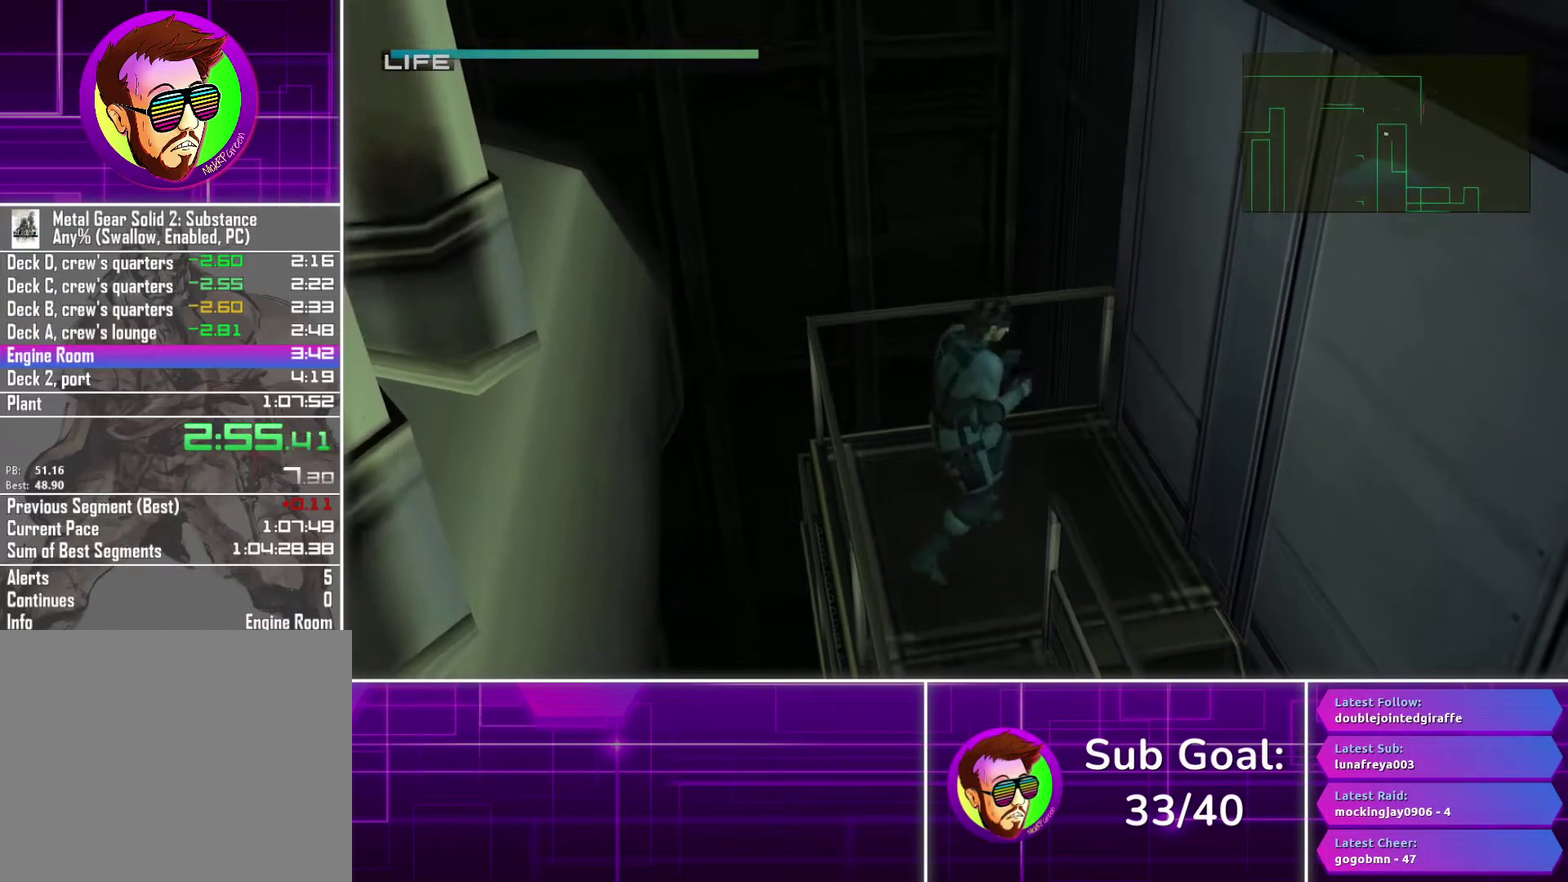
{"buttons": [], "left_stick": "down-right", "right_stick": "center", "events": [[317, "left_stick", "down-right"]]}
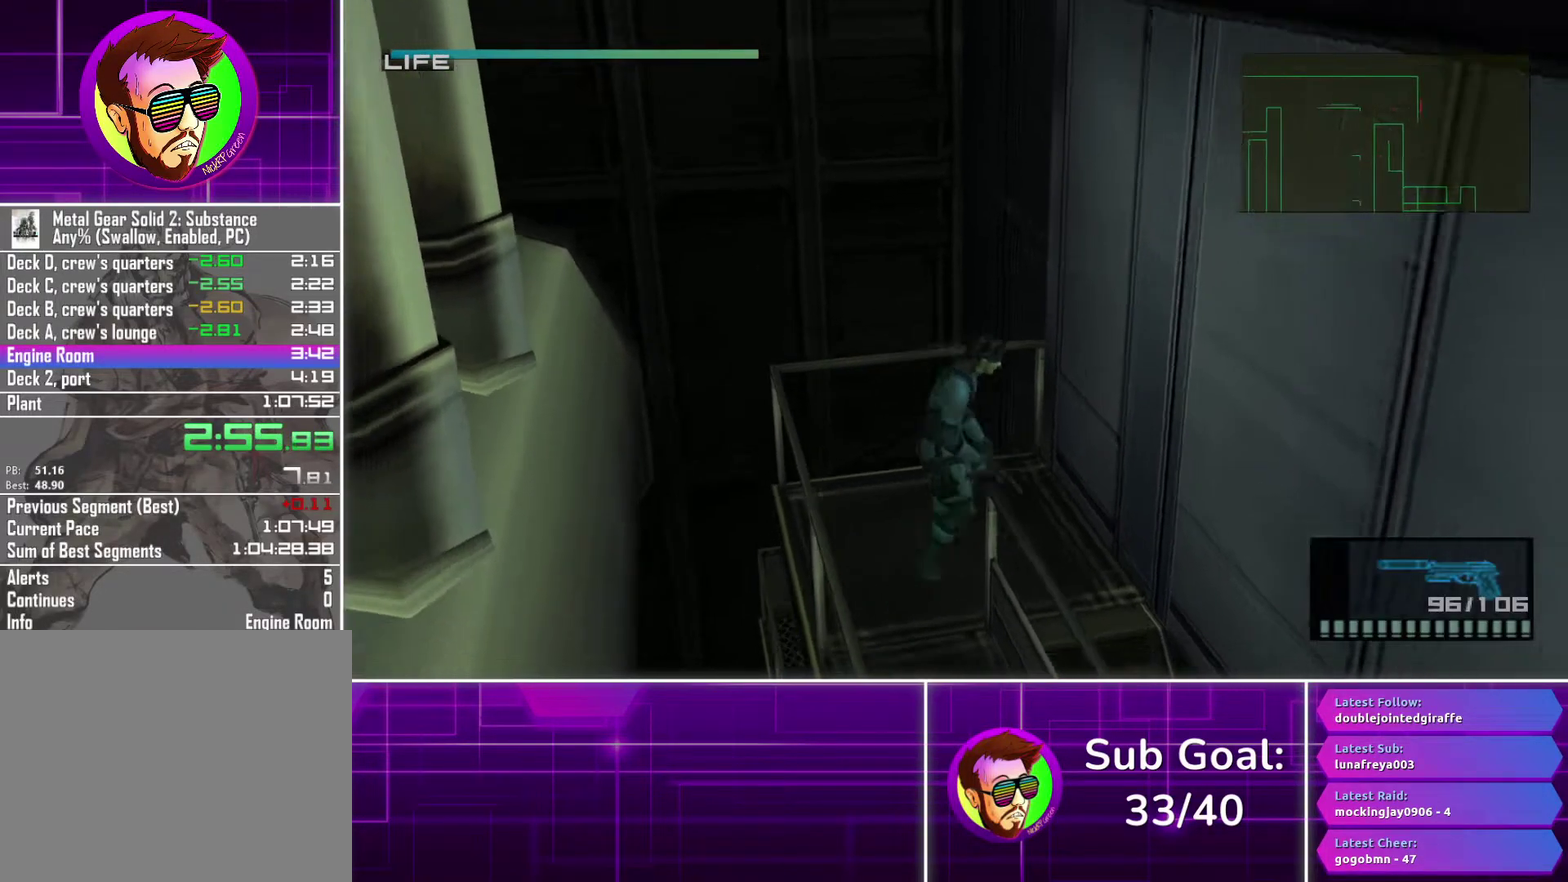
{"buttons": ["SQUARE", "L1"], "left_stick": "down", "right_stick": "center", "events": [[217, "left_stick", "down"], [250, "L1", "down"], [367, "SQUARE", "down"]]}
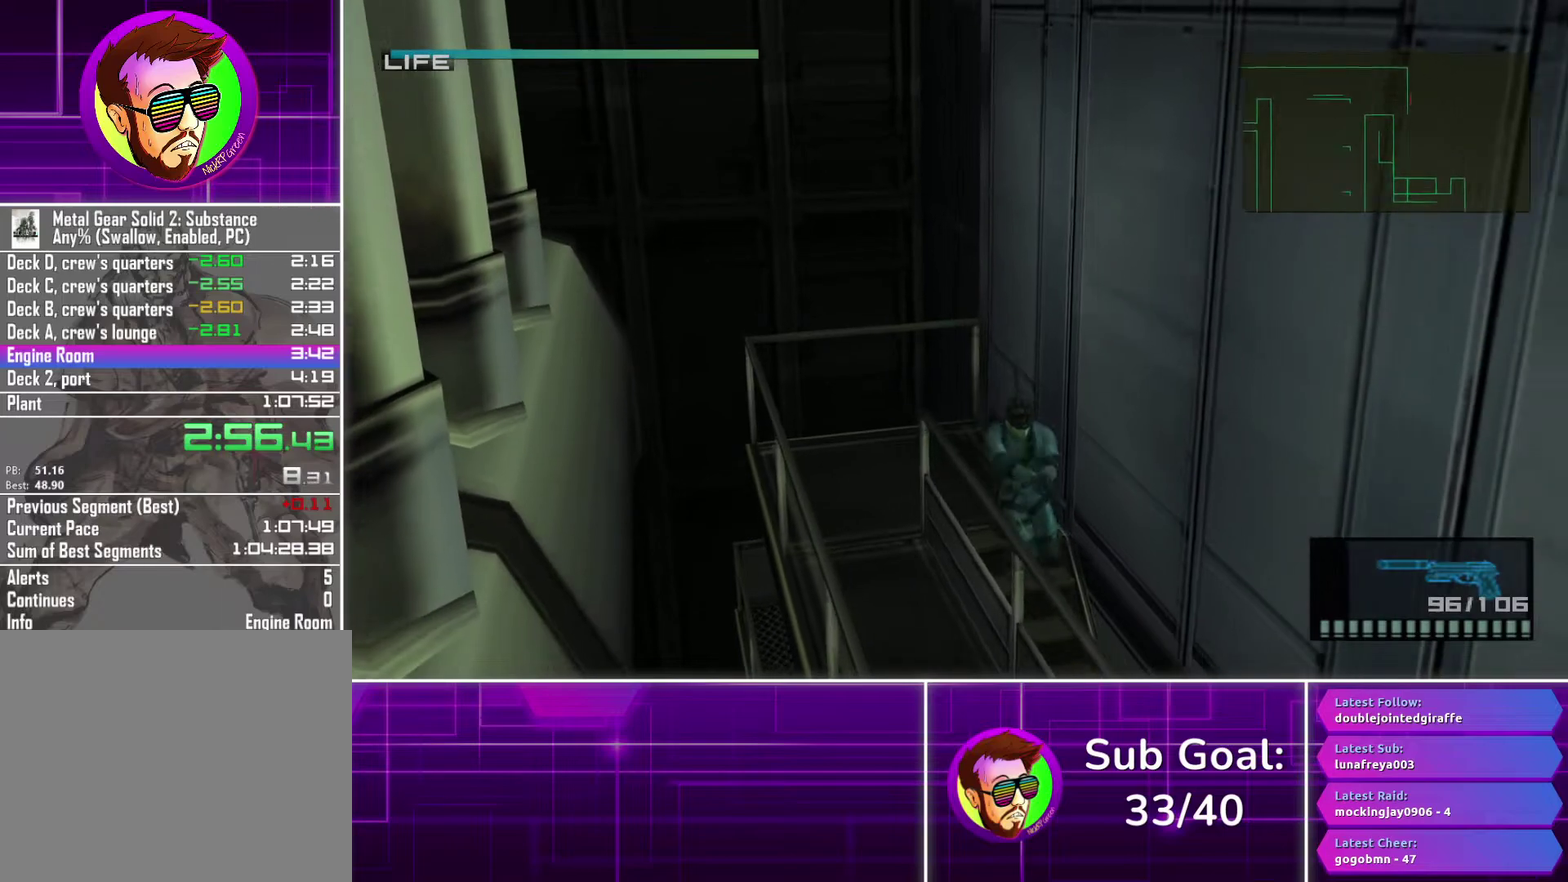
{"buttons": ["SQUARE", "L1"], "left_stick": "down", "right_stick": "center", "events": []}
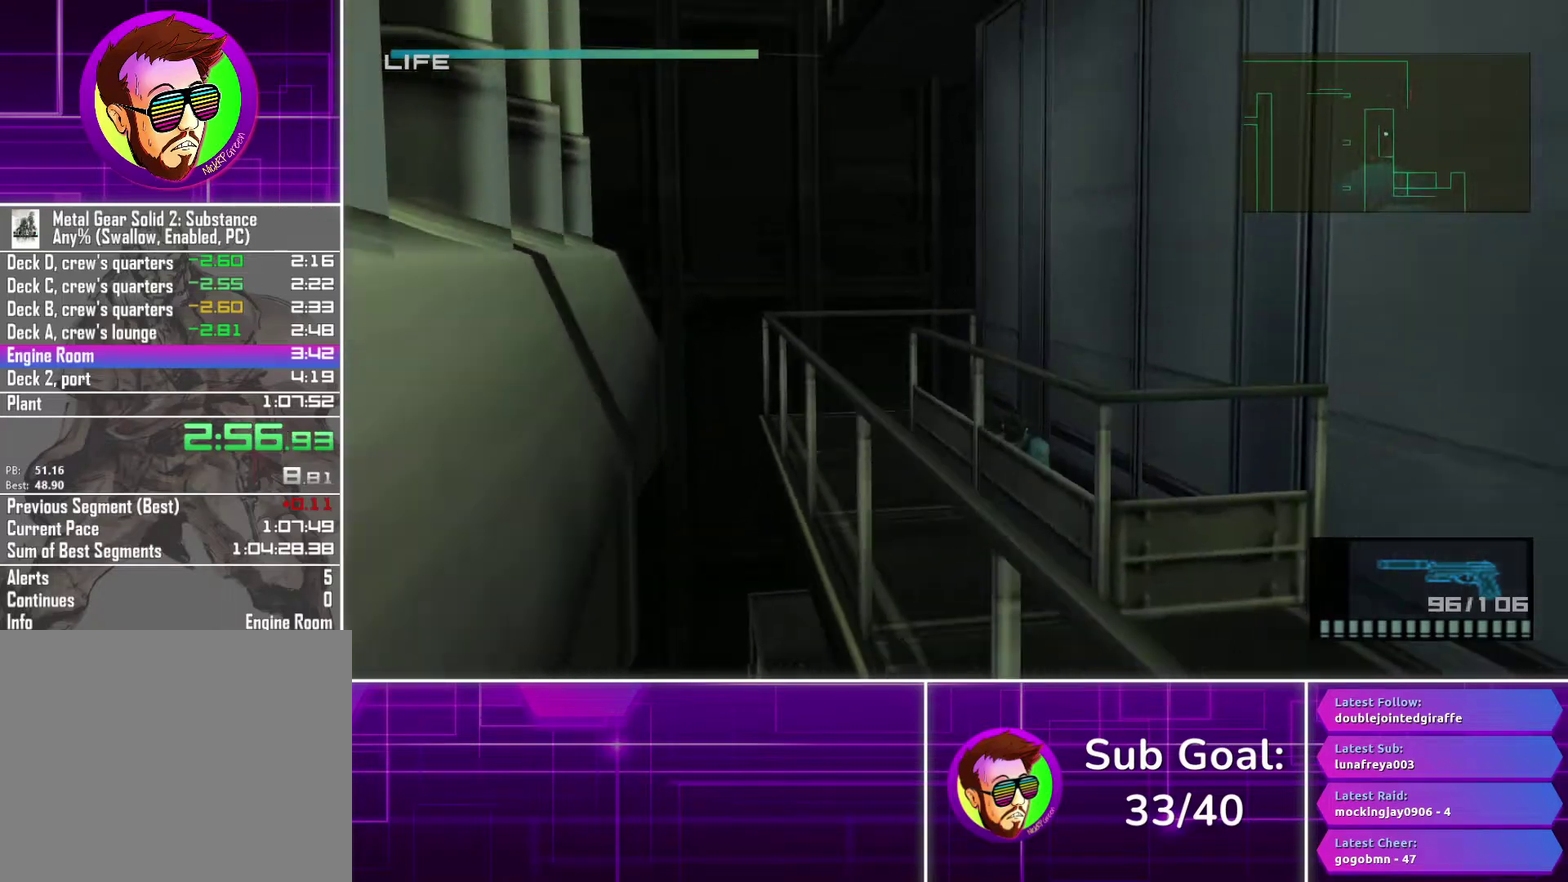
{"buttons": ["SQUARE", "L1"], "left_stick": "down", "right_stick": "center", "events": []}
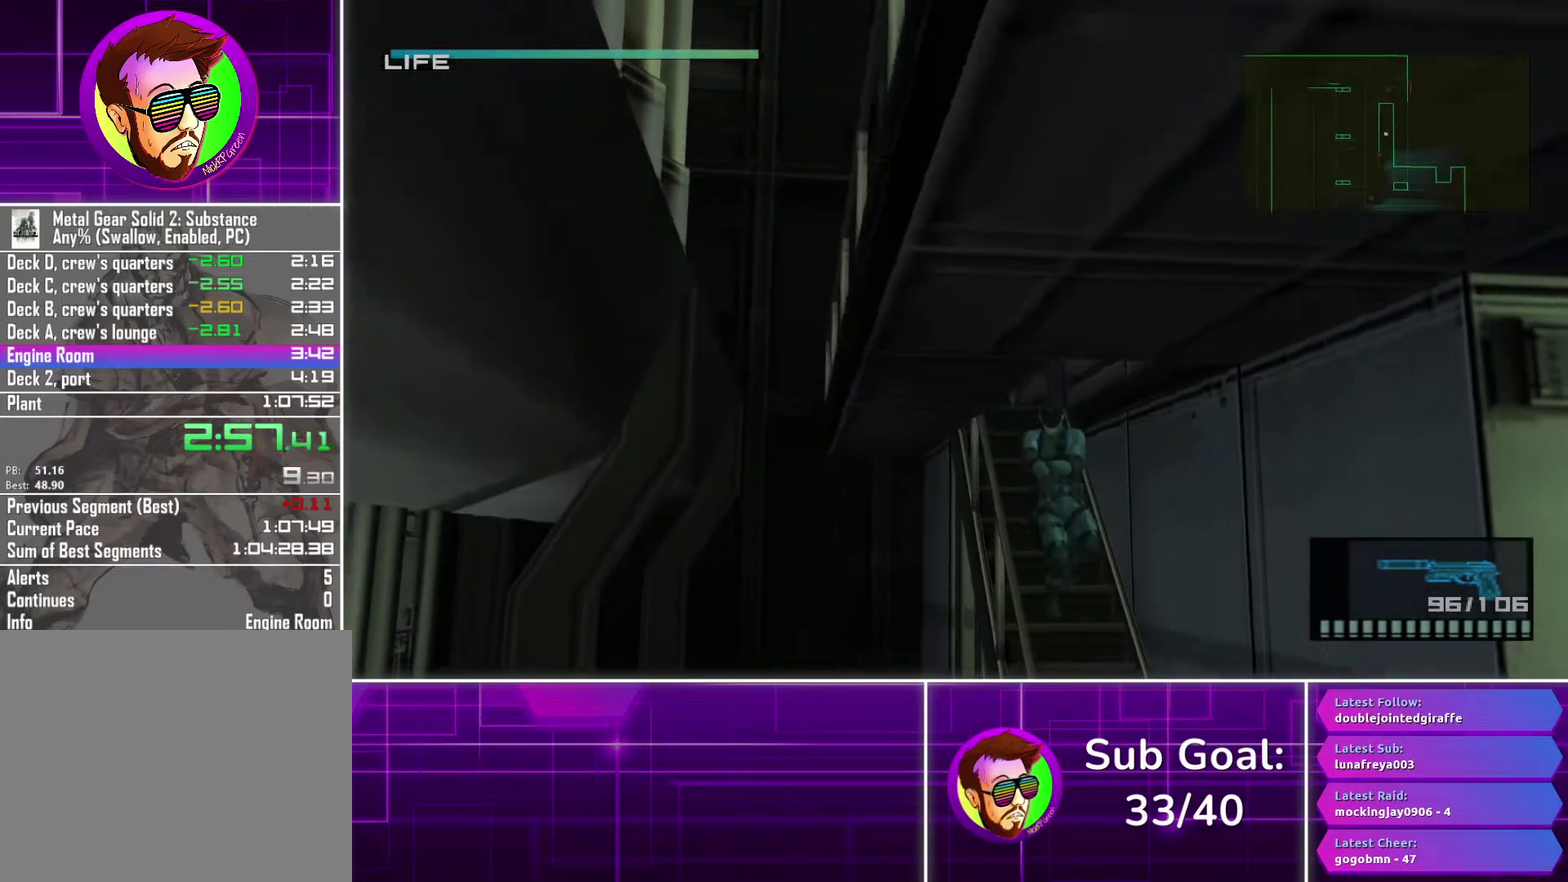
{"buttons": ["SQUARE", "L1"], "left_stick": "down", "right_stick": "center", "events": []}
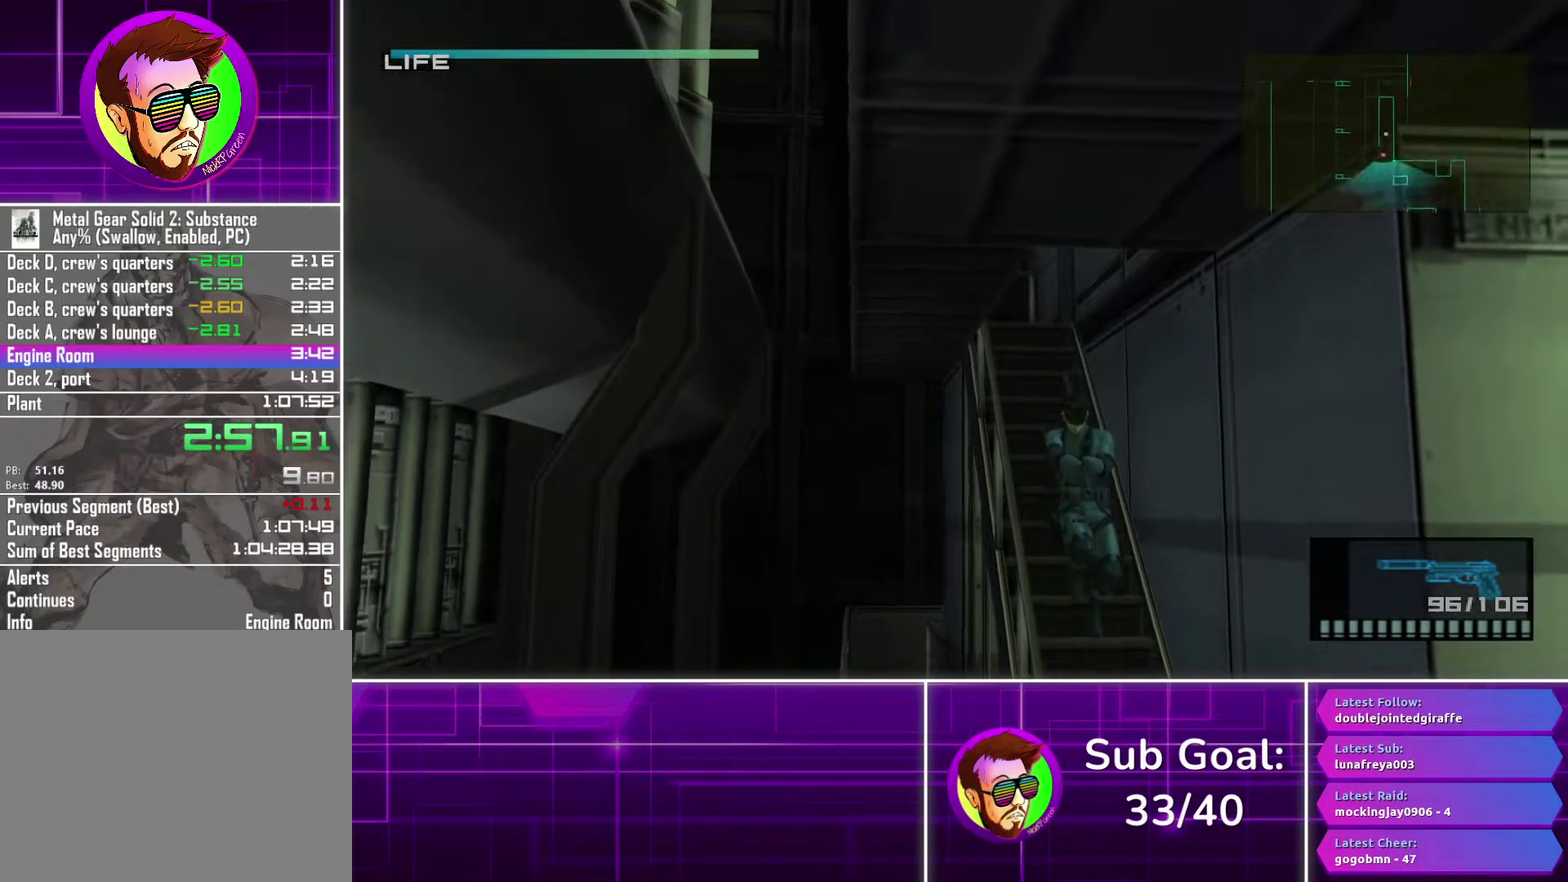
{"buttons": ["SQUARE", "L1"], "left_stick": "down", "right_stick": "center", "events": []}
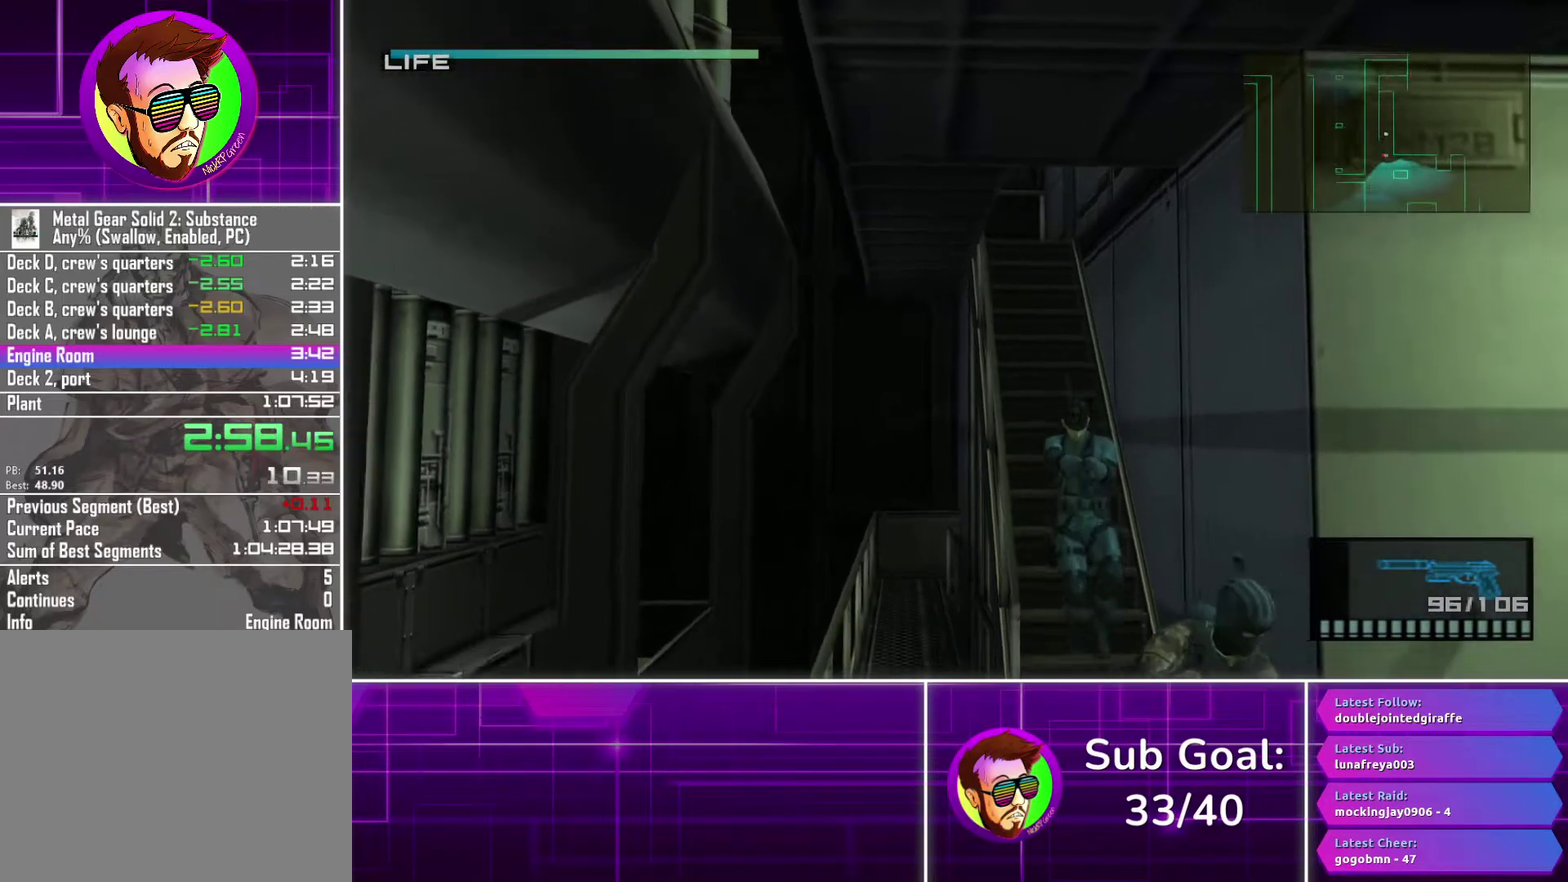
{"buttons": ["L1"], "left_stick": "down", "right_stick": "center", "events": [[200, "SQUARE", "up"]]}
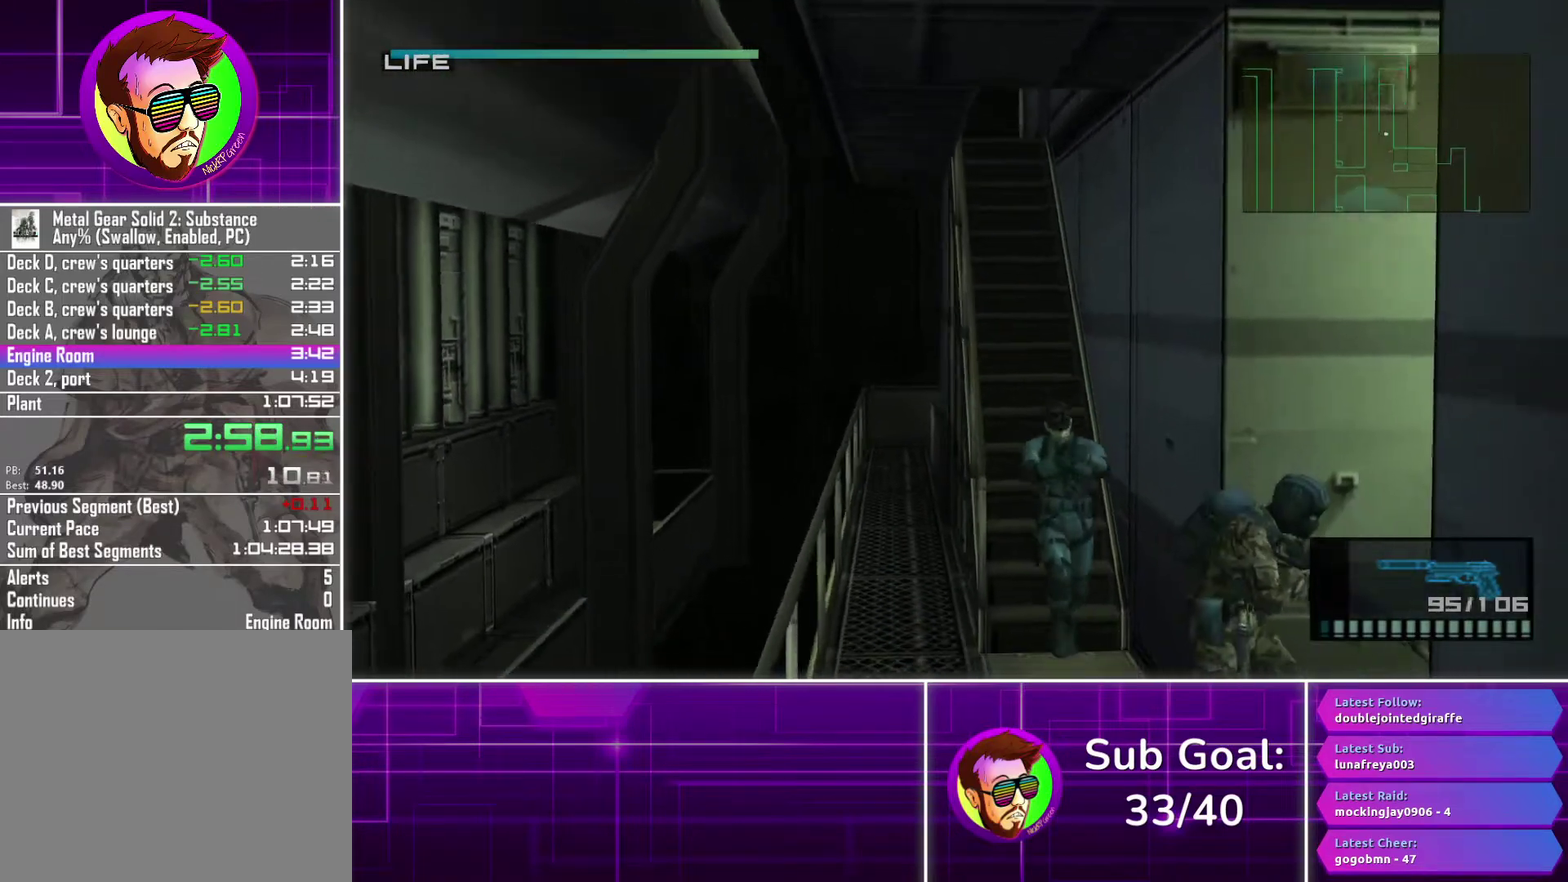
{"buttons": ["L1"], "left_stick": "down-left", "right_stick": "center", "events": [[400, "left_stick", "down-left"]]}
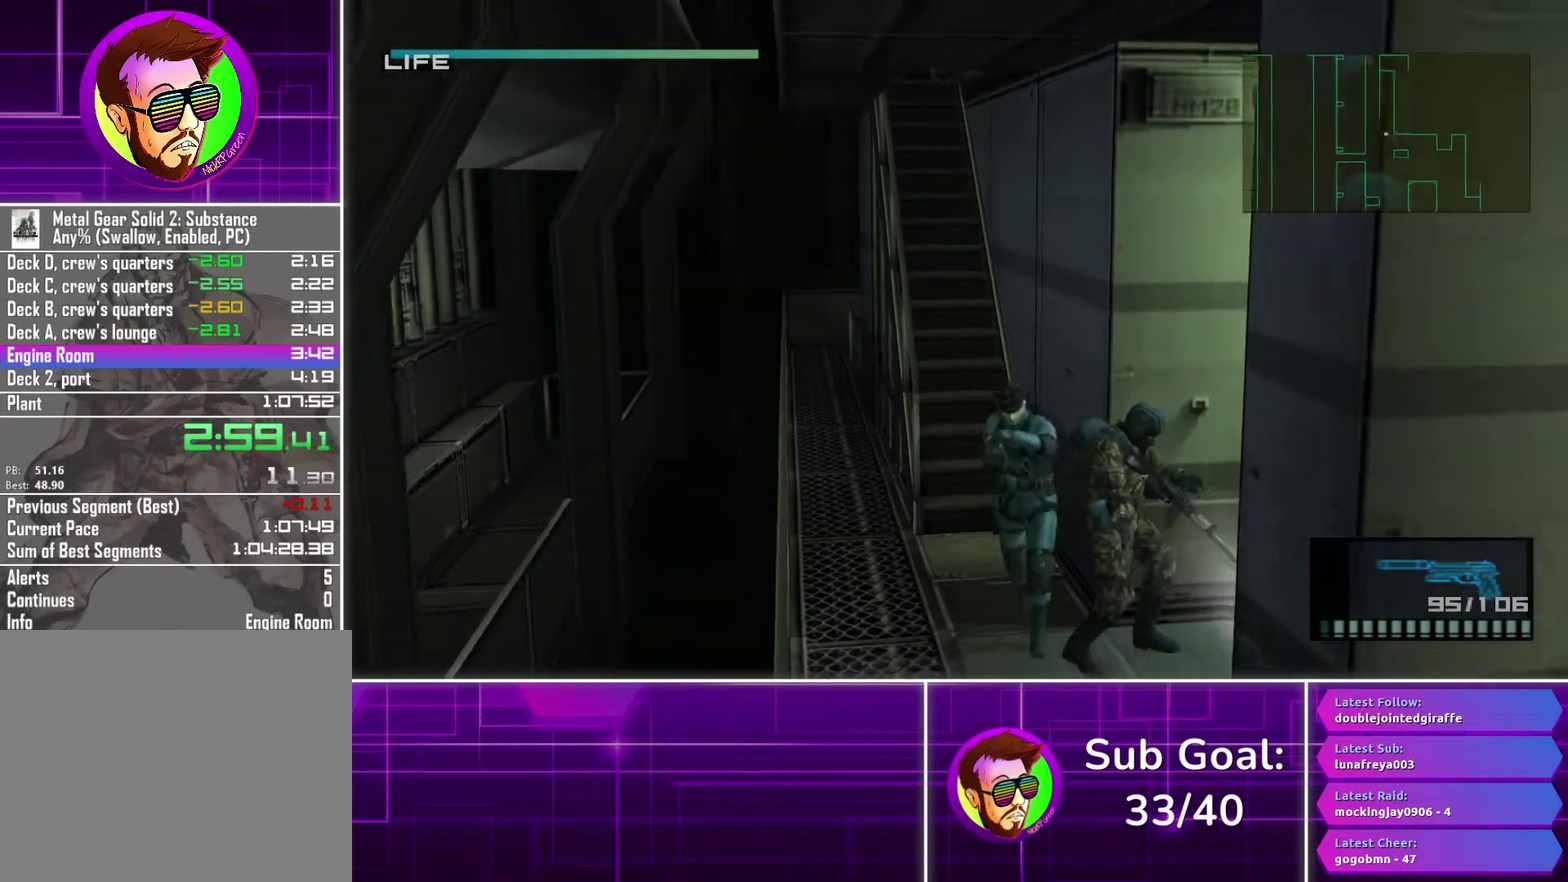
{"buttons": ["L1"], "left_stick": "down", "right_stick": "center", "events": [[400, "left_stick", "down"]]}
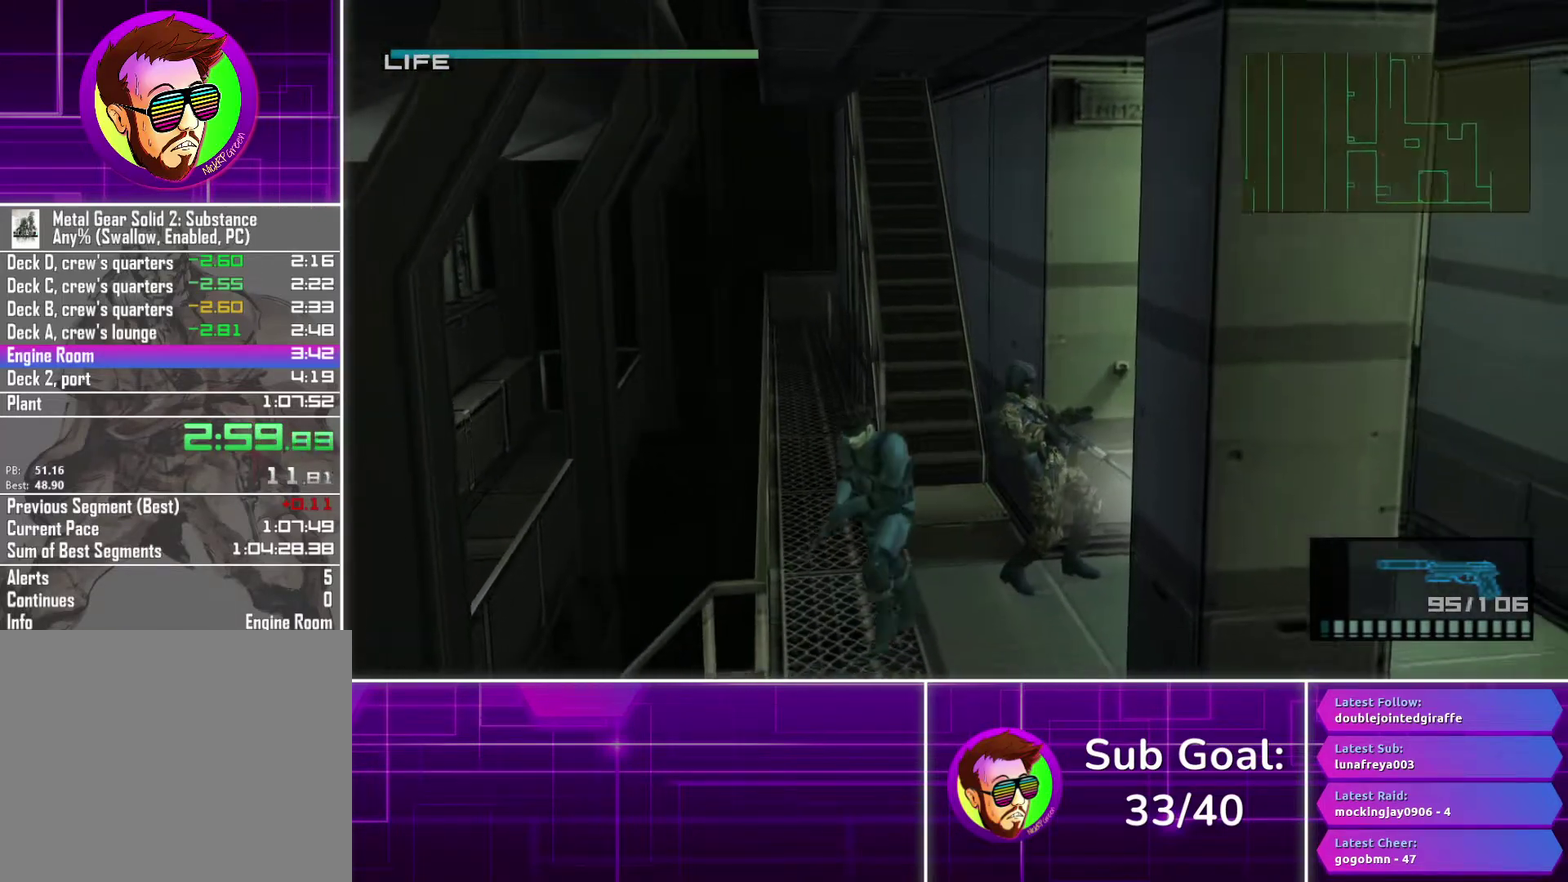
{"buttons": ["L1"], "left_stick": "left", "right_stick": "center", "events": [[267, "left_stick", "down-left"], [400, "left_stick", "left"]]}
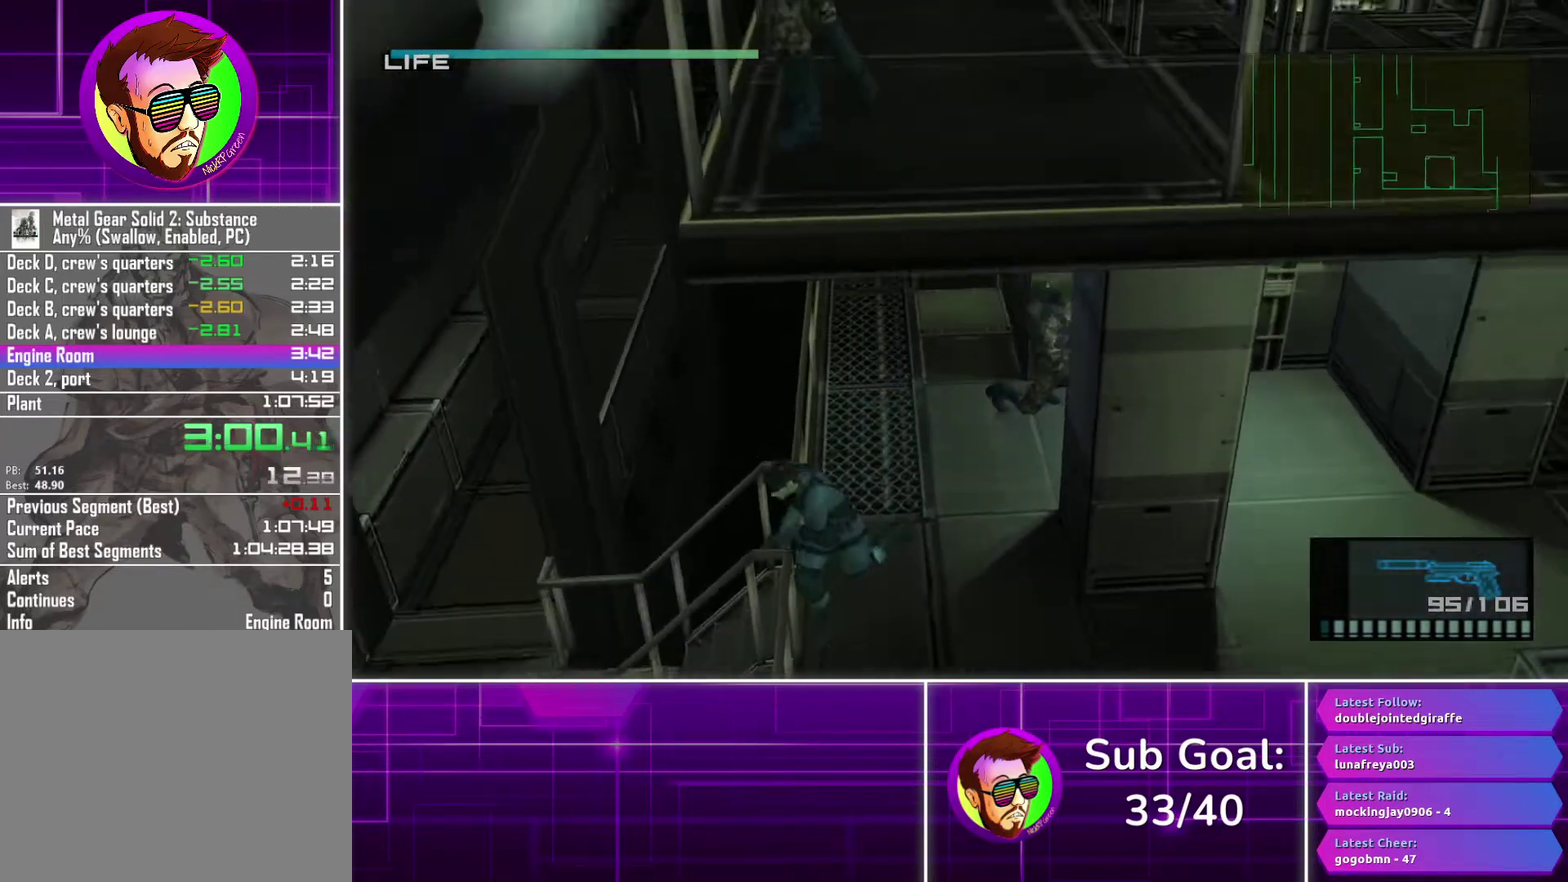
{"buttons": ["L1"], "left_stick": "left", "right_stick": "center", "events": []}
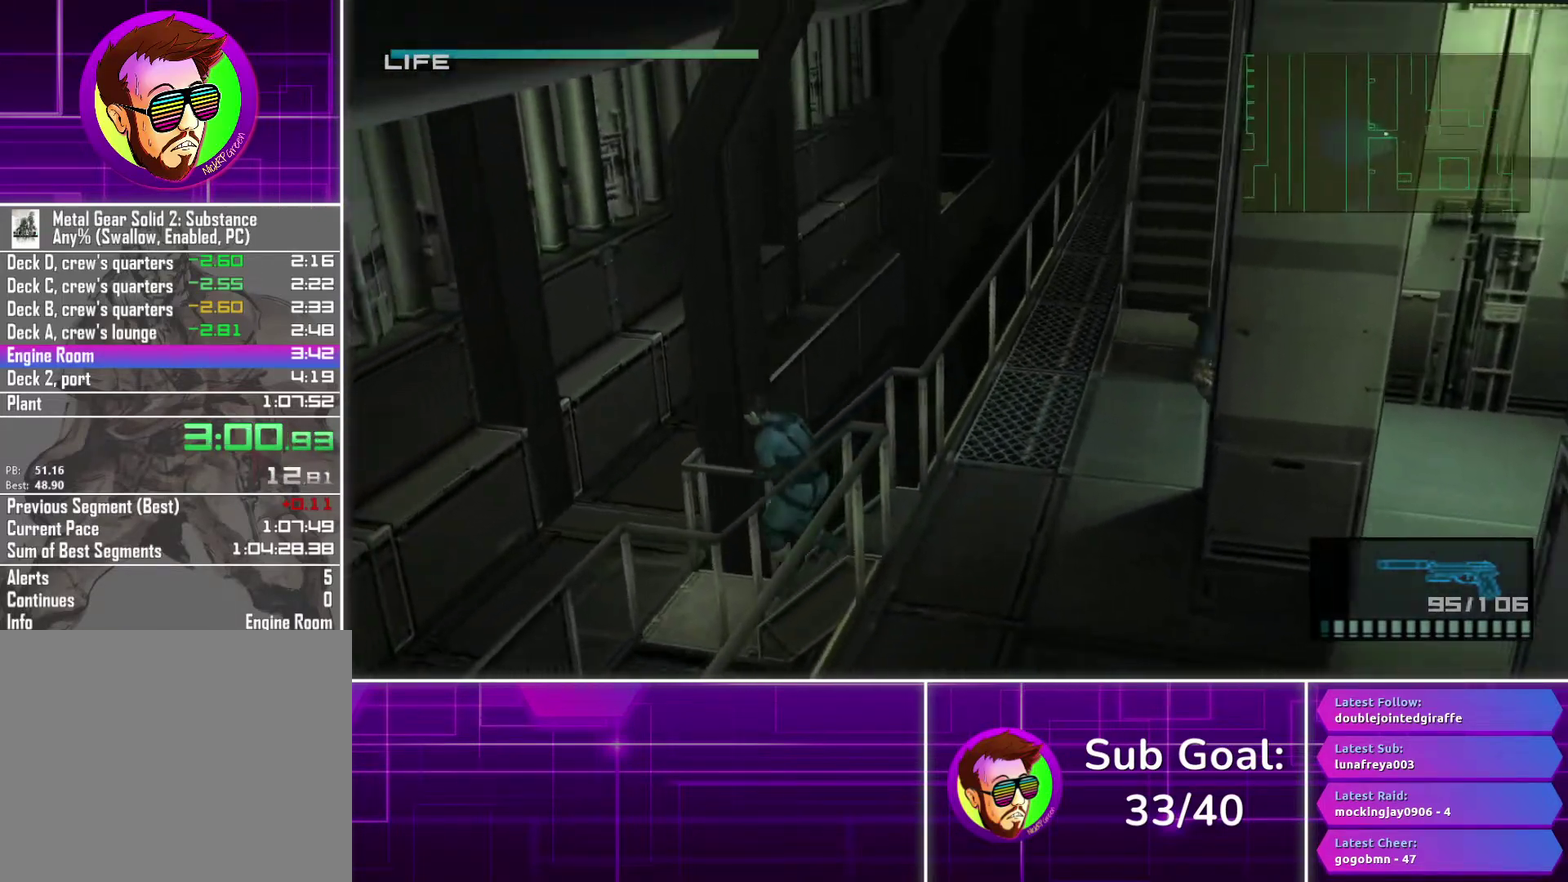
{"buttons": ["L1"], "left_stick": "down", "right_stick": "center", "events": [[317, "left_stick", "down-left"], [483, "left_stick", "down"]]}
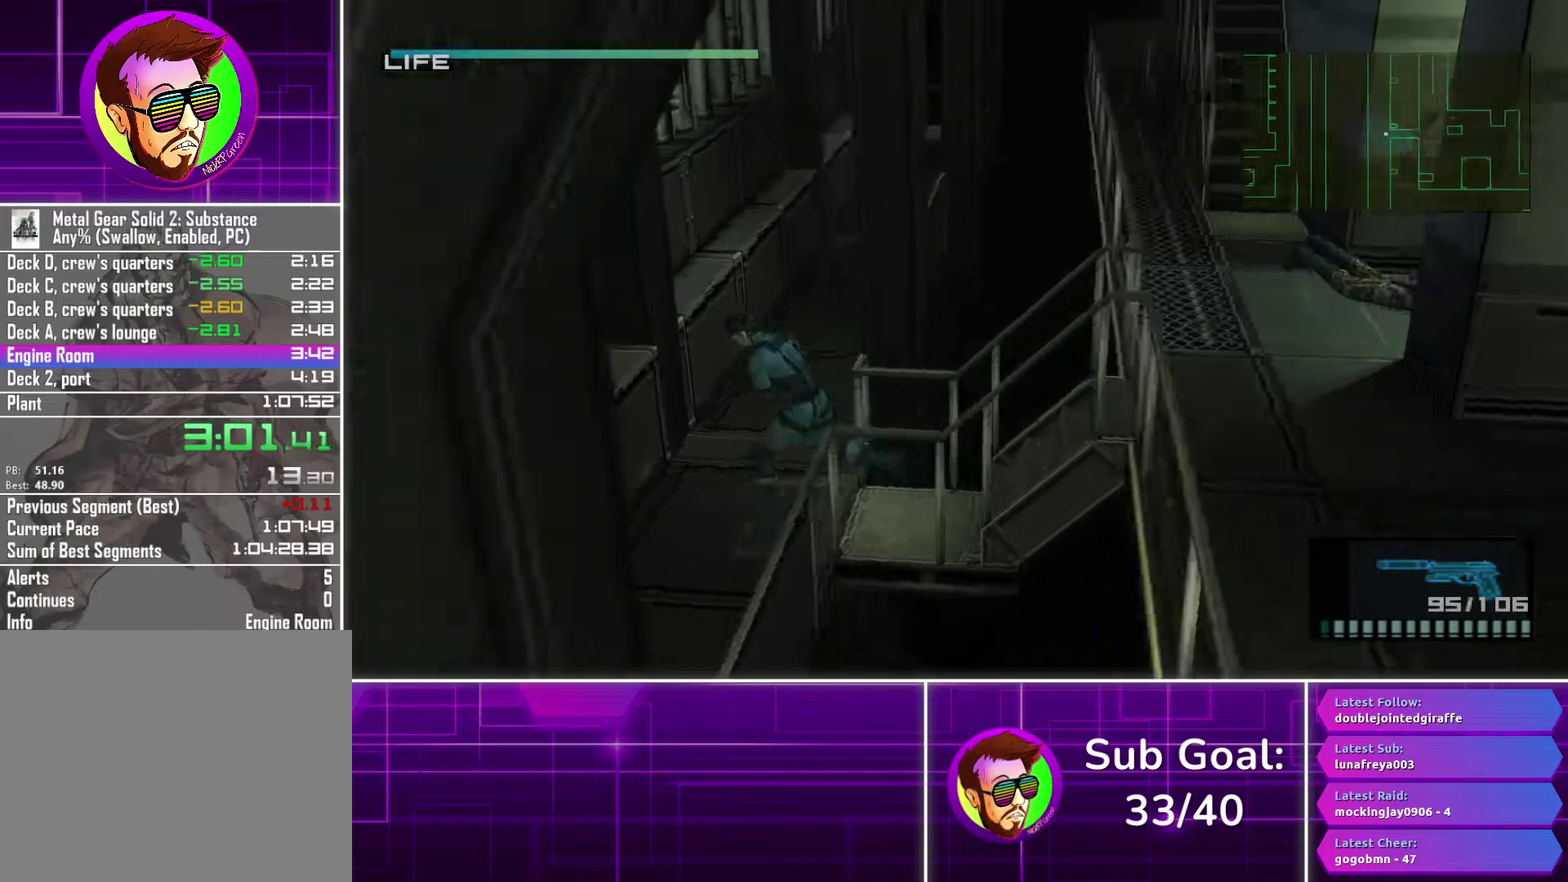
{"buttons": [], "left_stick": "down", "right_stick": "center", "events": [[33, "L1", "up"]]}
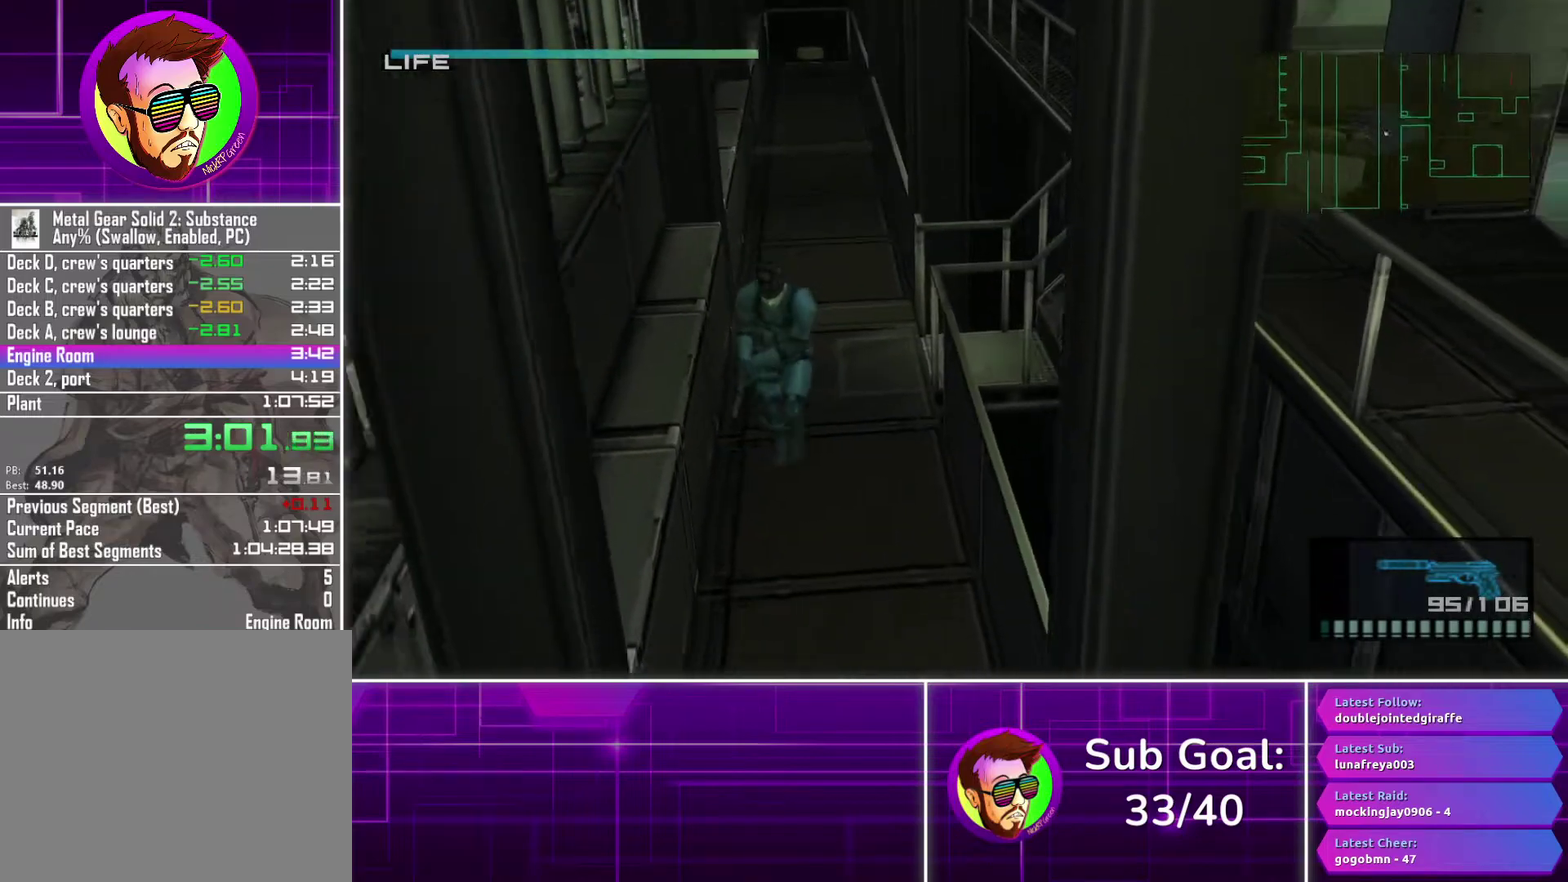
{"buttons": ["R2"], "left_stick": "down", "right_stick": "center"}